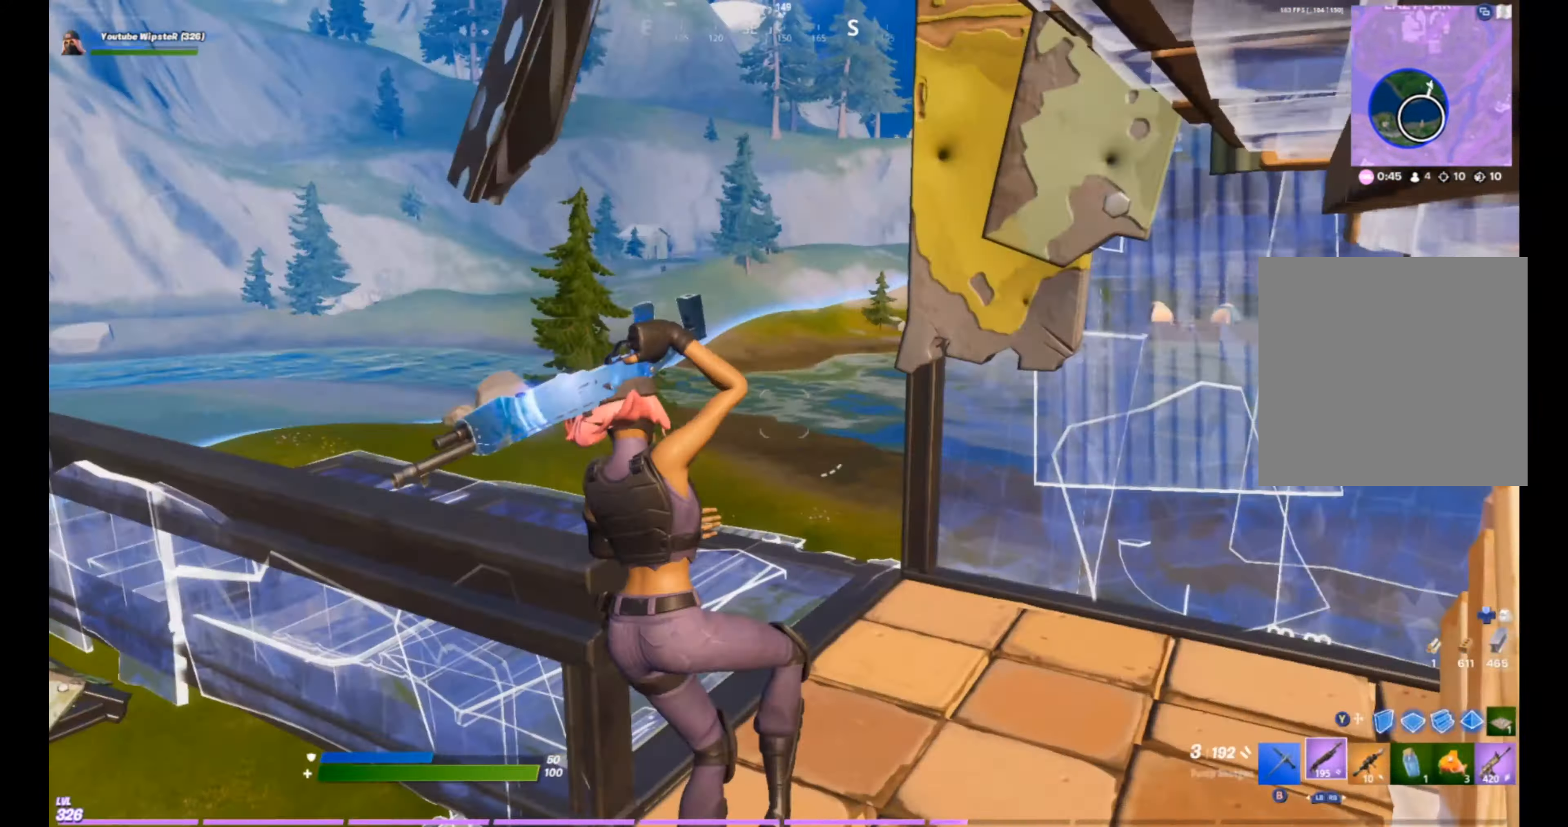
Gameplay with a controller (Xbox layout); each line is a JSON object with the inputs held at the frame after it. "events" lists button and stick changes between this image and that frame as [ms after this image, input, new state], when the widget could be followed in between.
{"buttons": [], "left_stick": "up", "right_stick": "right", "events": [[100, "left_stick", "up-right"], [167, "right_stick", "down-right"], [200, "Y", "down"], [267, "Y", "up"], [267, "right_stick", "down-left"], [367, "right_stick", "center"], [500, "left_stick", "up"], [500, "right_stick", "right"]]}
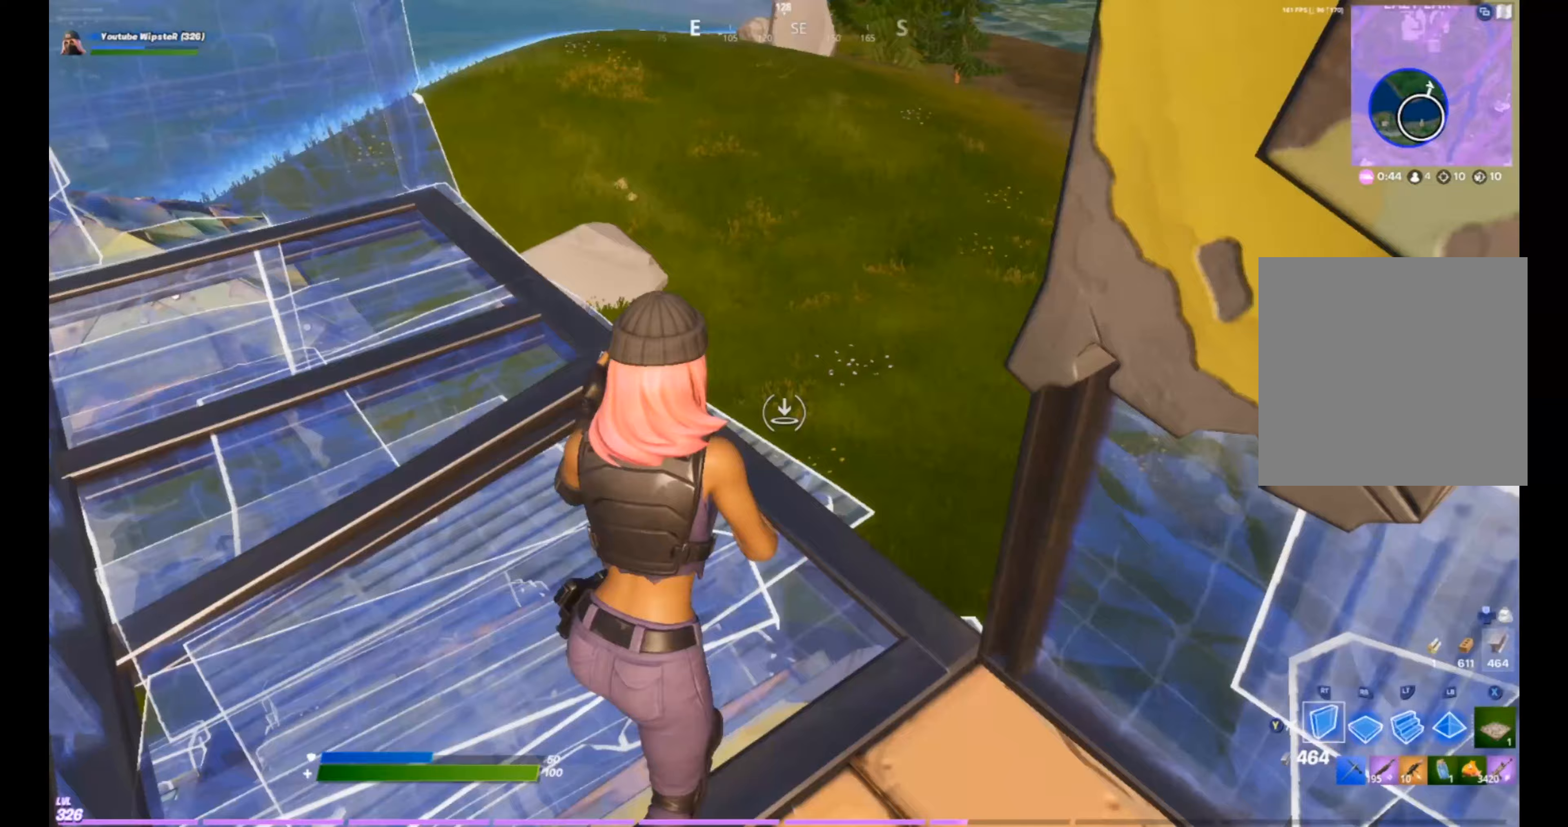
{"buttons": ["A"], "left_stick": "down-left", "right_stick": "right", "events": [[100, "R1", "down"], [167, "L2", "down"], [200, "R1", "up"], [300, "Y", "down"], [300, "left_stick", "up-left"], [333, "L2", "up"], [367, "Y", "up"], [467, "A", "down"], [500, "left_stick", "down-left"]]}
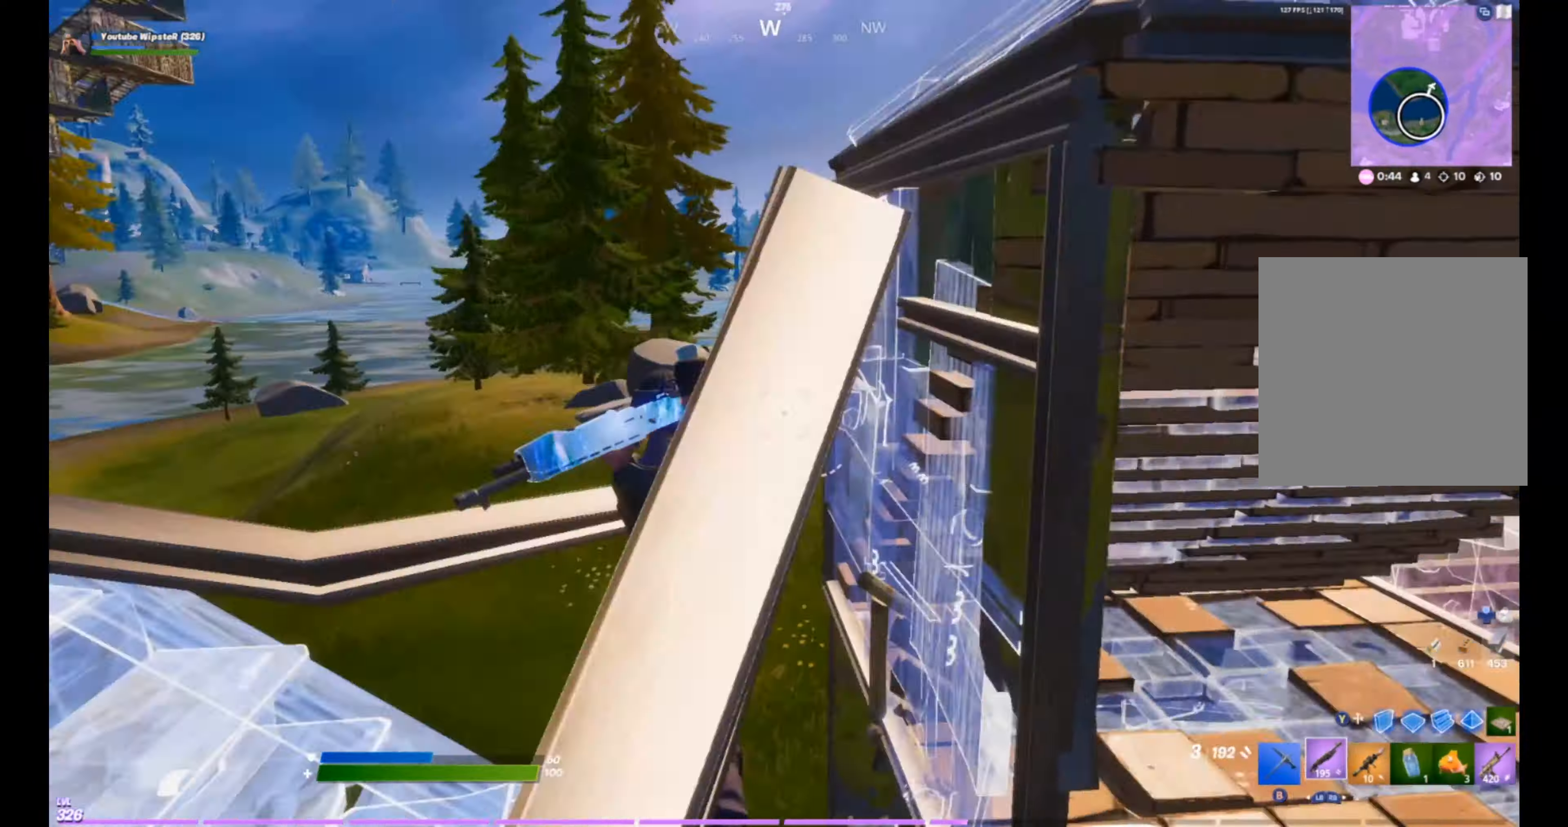
{"buttons": [], "left_stick": "up-left", "right_stick": "center", "events": [[100, "A", "up"], [100, "right_stick", "center"], [233, "left_stick", "down"], [467, "left_stick", "up-left"]]}
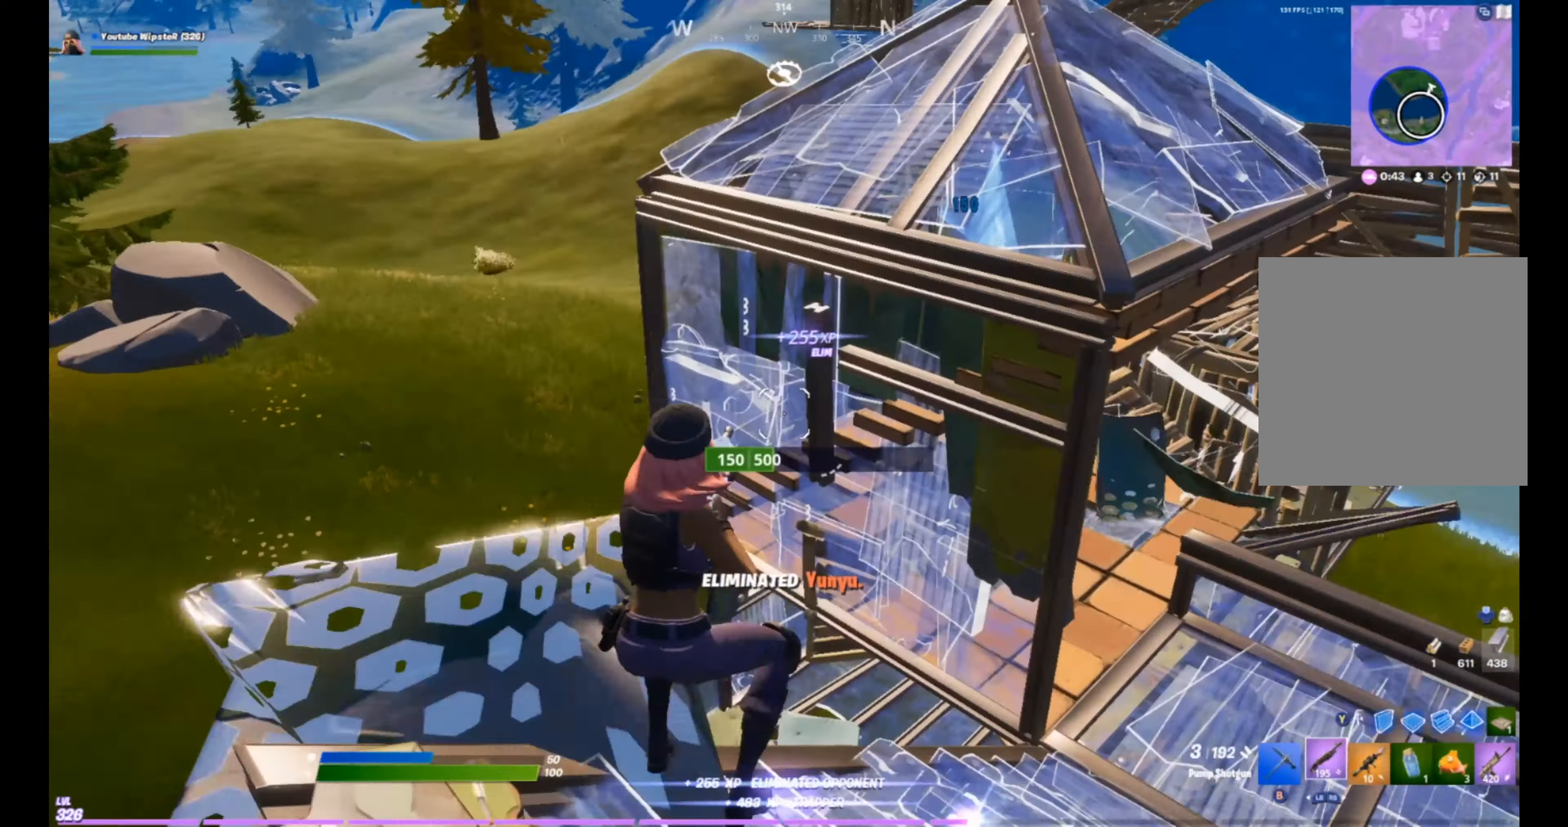
{"buttons": [], "left_stick": "up-right", "right_stick": "center", "events": [[267, "left_stick", "up-right"], [333, "right_stick", "right"], [500, "right_stick", "center"]]}
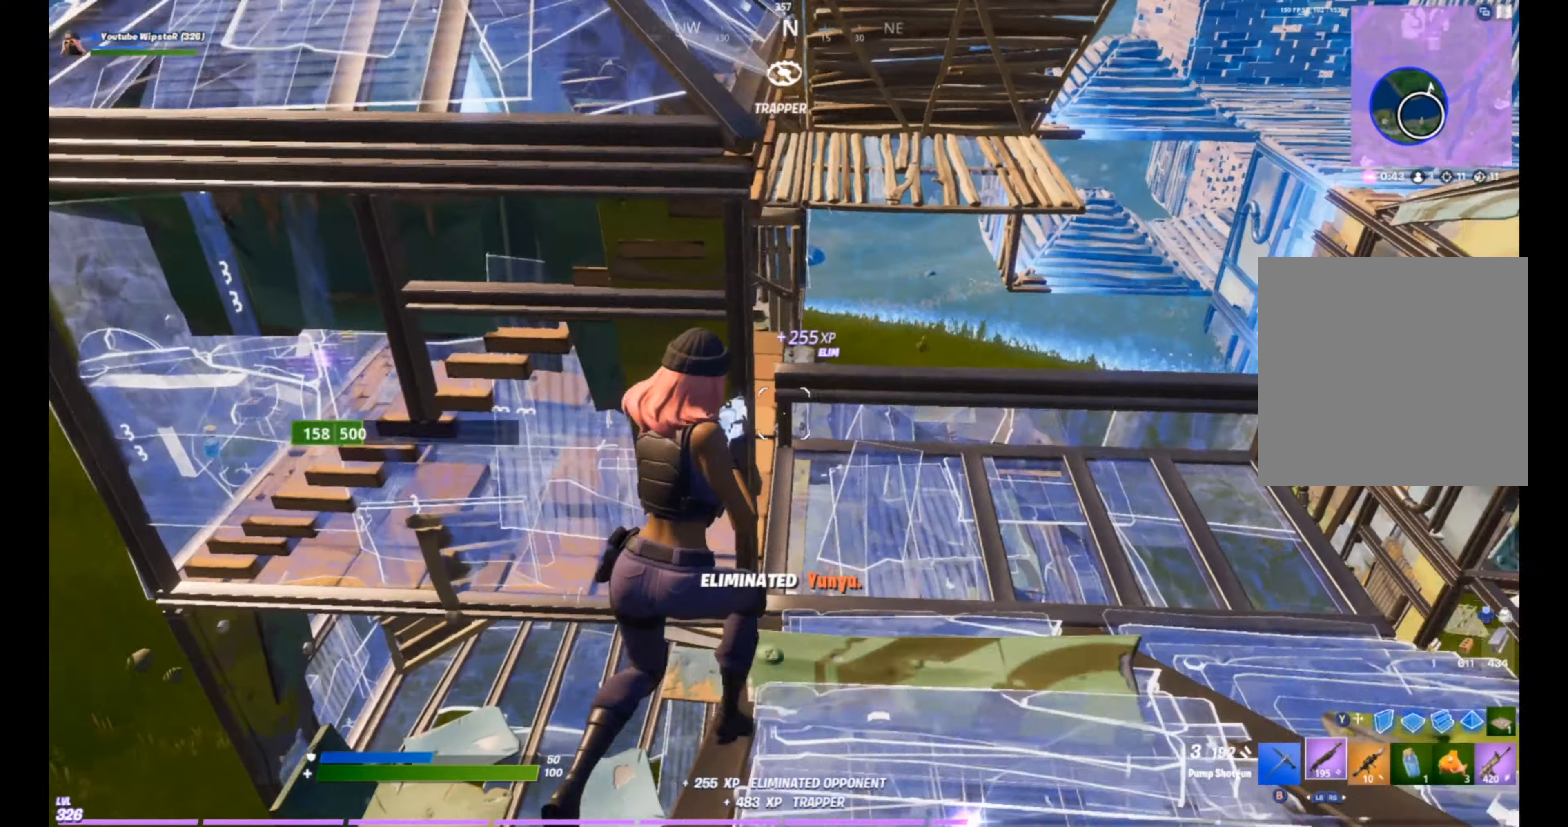
{"buttons": [], "left_stick": "up", "right_stick": "center", "events": [[400, "left_stick", "up"]]}
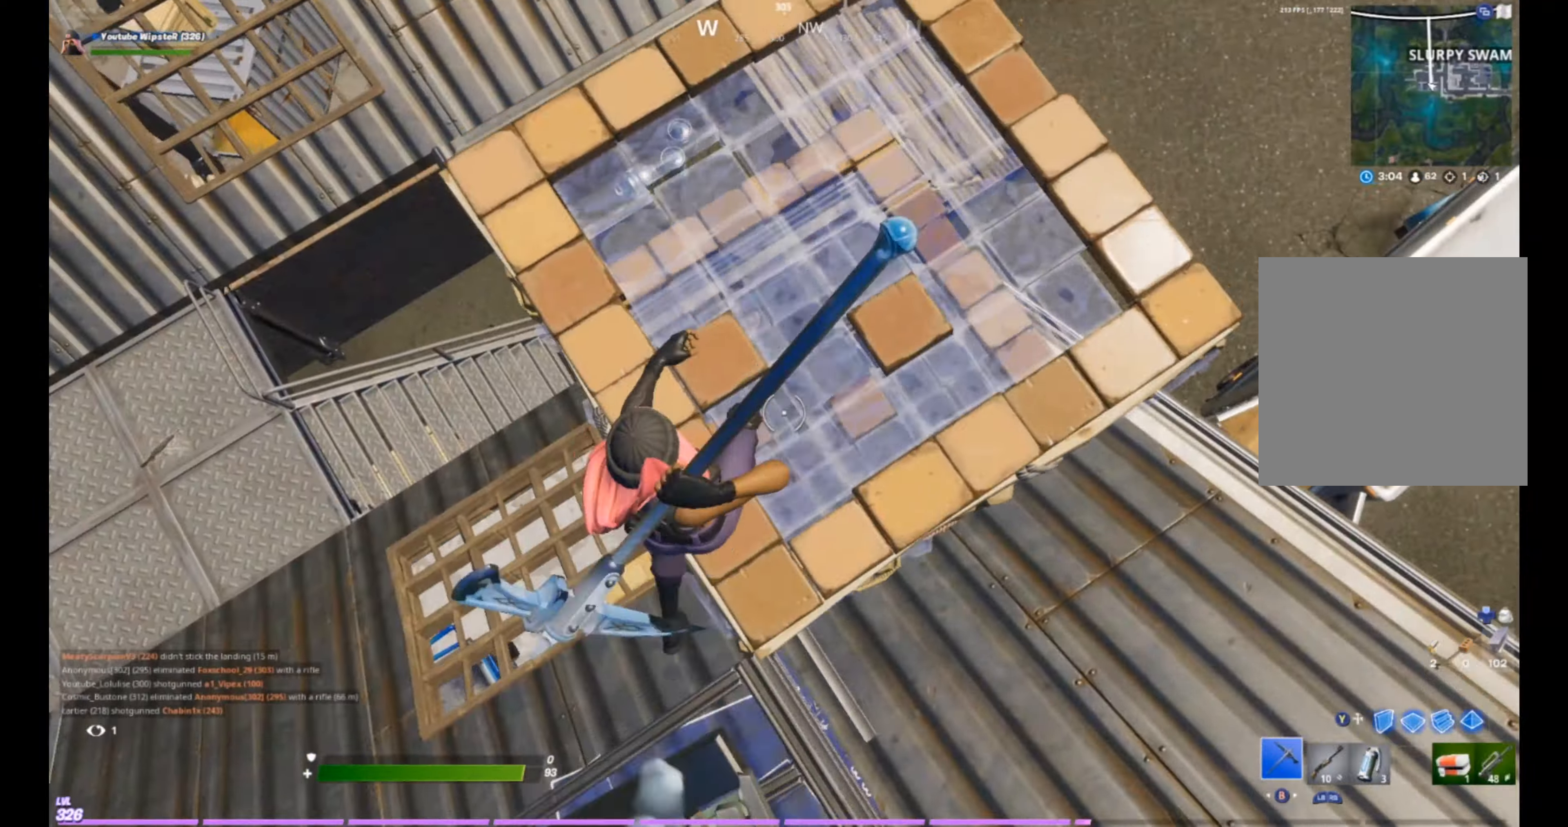
{"buttons": ["R2"], "left_stick": "down-right", "right_stick": "center", "events": [[133, "left_stick", "up-right"], [233, "R2", "down"], [267, "left_stick", "right"], [367, "left_stick", "down-right"]]}
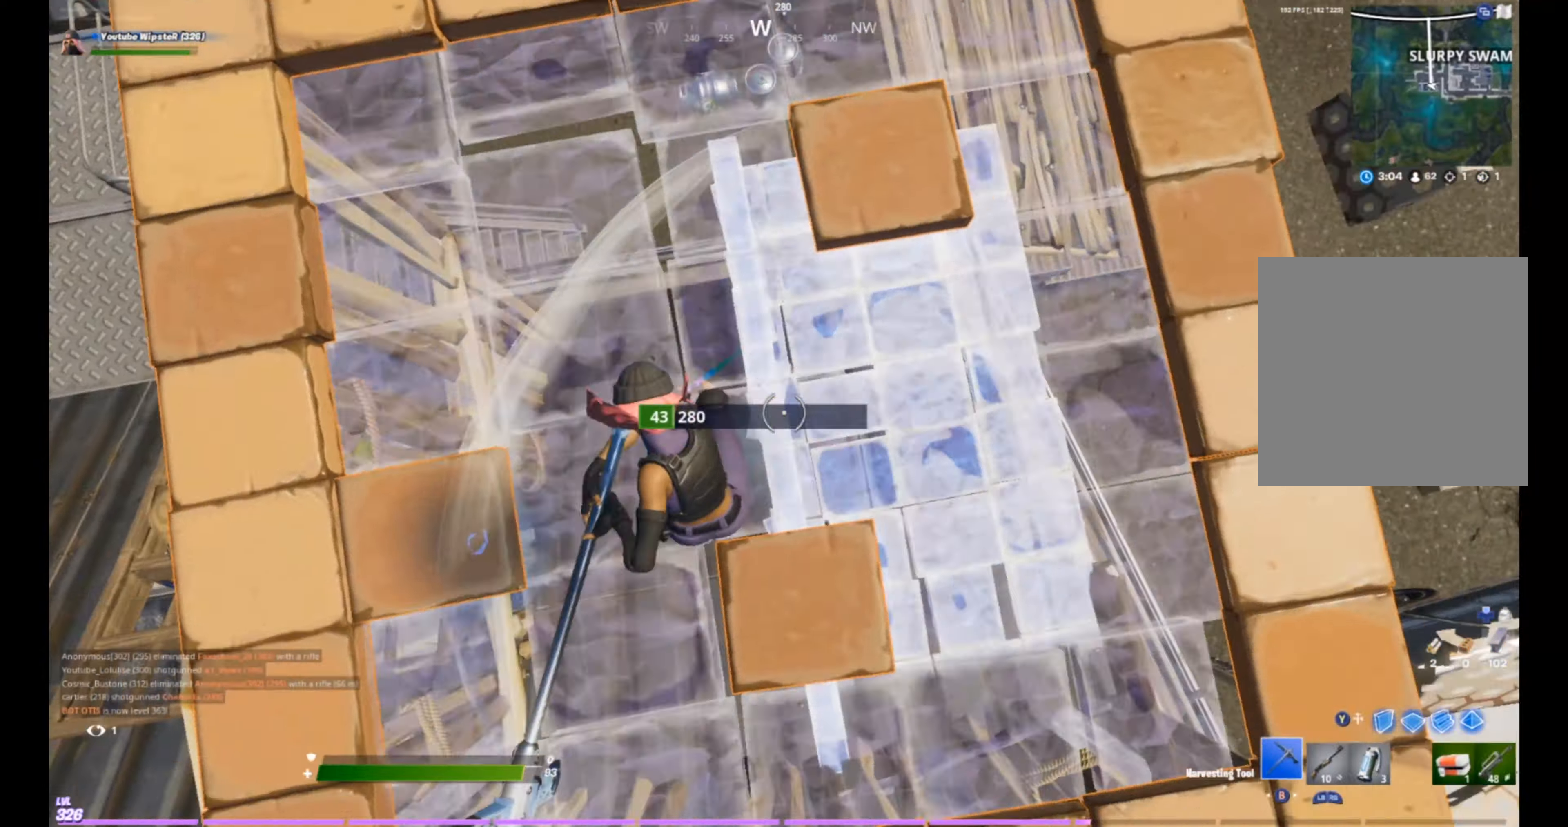
{"buttons": ["R2"], "left_stick": "up-right", "right_stick": "left", "events": [[300, "left_stick", "right"], [333, "right_stick", "left"], [467, "left_stick", "up-right"]]}
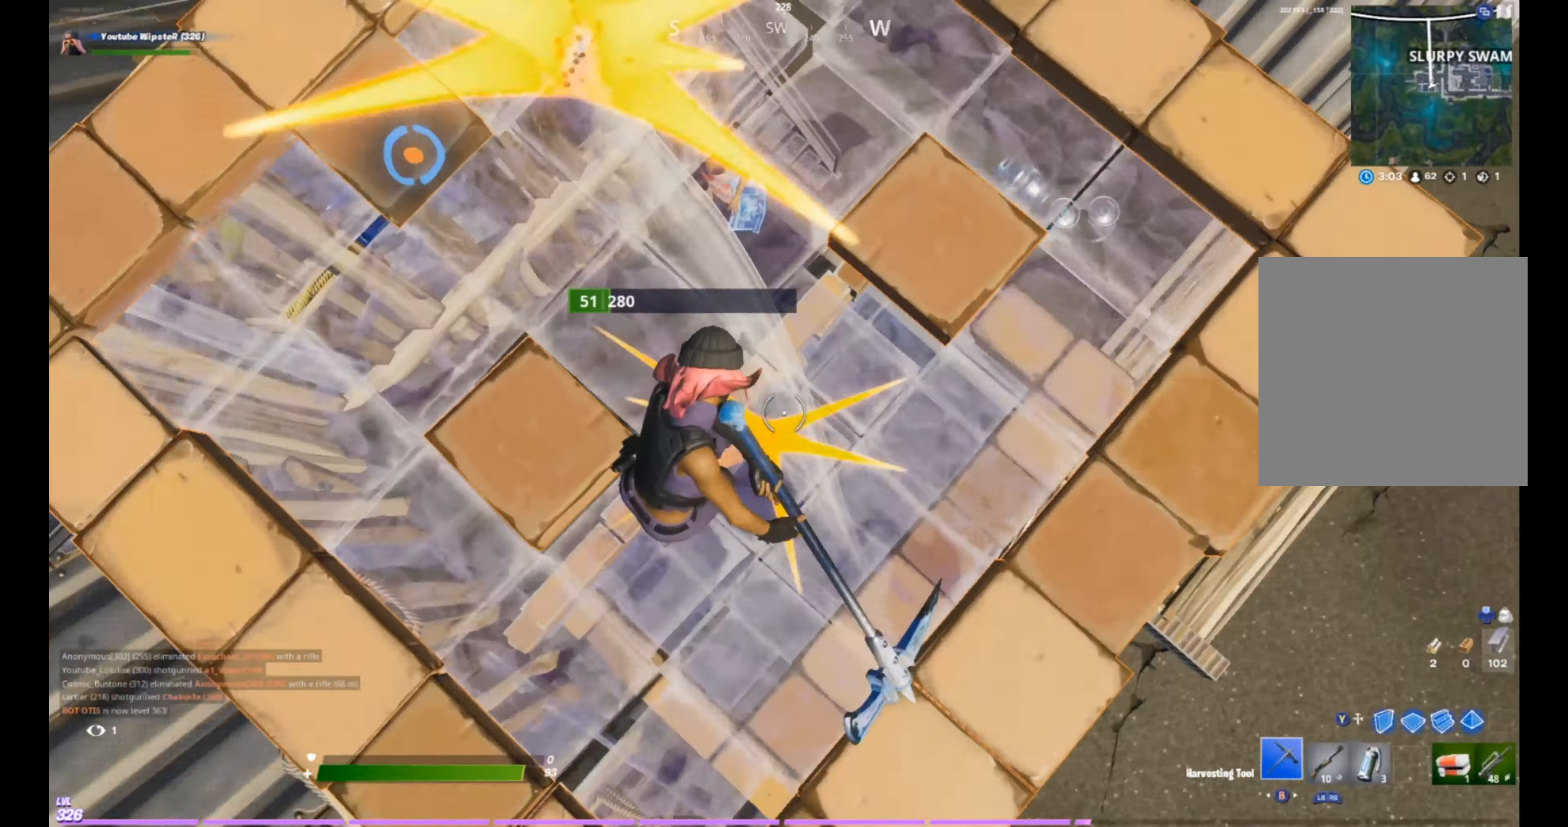
{"buttons": ["R2"], "left_stick": "up-right", "right_stick": "up-left", "events": [[33, "R1", "down"], [33, "R2", "up"], [67, "right_stick", "up-left"], [133, "R1", "up"], [233, "right_stick", "up"], [467, "R2", "down"], [467, "right_stick", "up-left"]]}
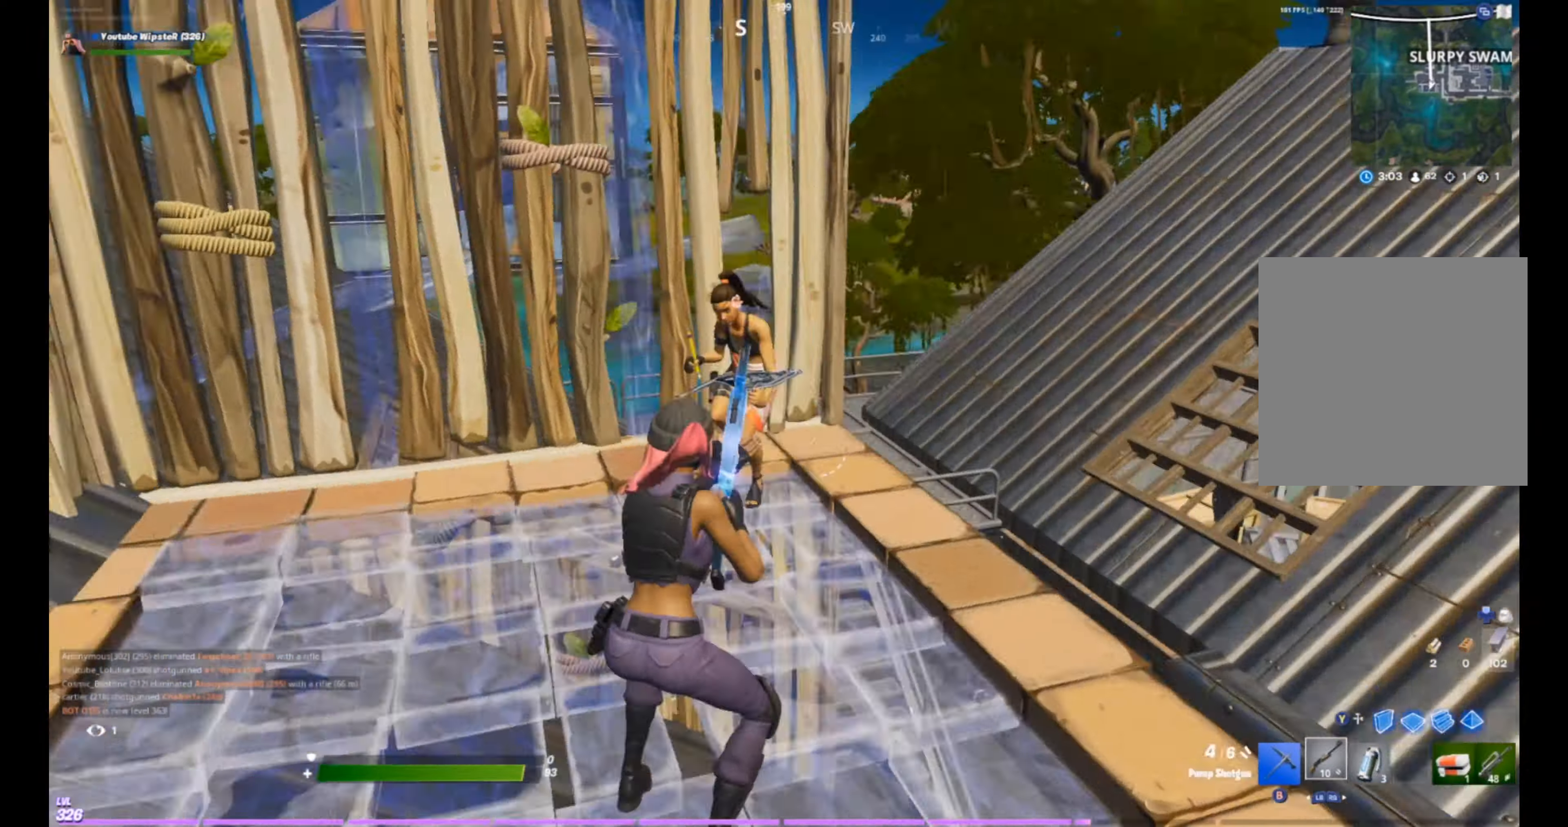
{"buttons": ["R2"], "left_stick": "left", "right_stick": "up-left", "events": [[100, "right_stick", "up"], [167, "L1", "down"], [200, "R2", "up"], [267, "L1", "up"], [300, "left_stick", "left"], [300, "right_stick", "down-left"], [500, "R2", "down"], [500, "right_stick", "up-left"]]}
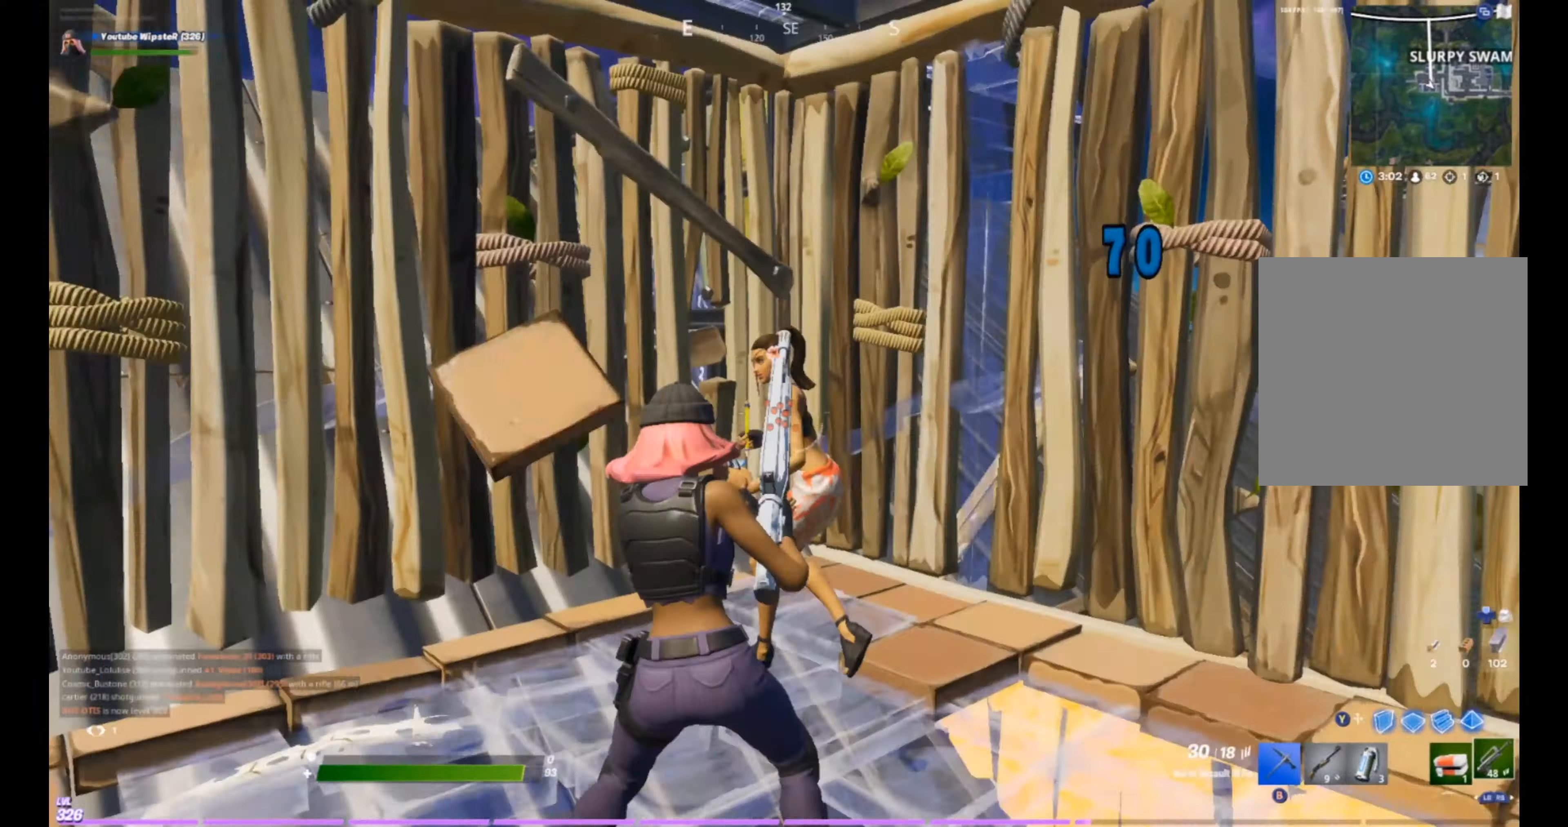
{"buttons": [], "left_stick": "up", "right_stick": "down-right", "events": [[133, "right_stick", "center"], [167, "left_stick", "up-left"], [433, "R2", "up"], [467, "right_stick", "down-right"], [500, "left_stick", "up"]]}
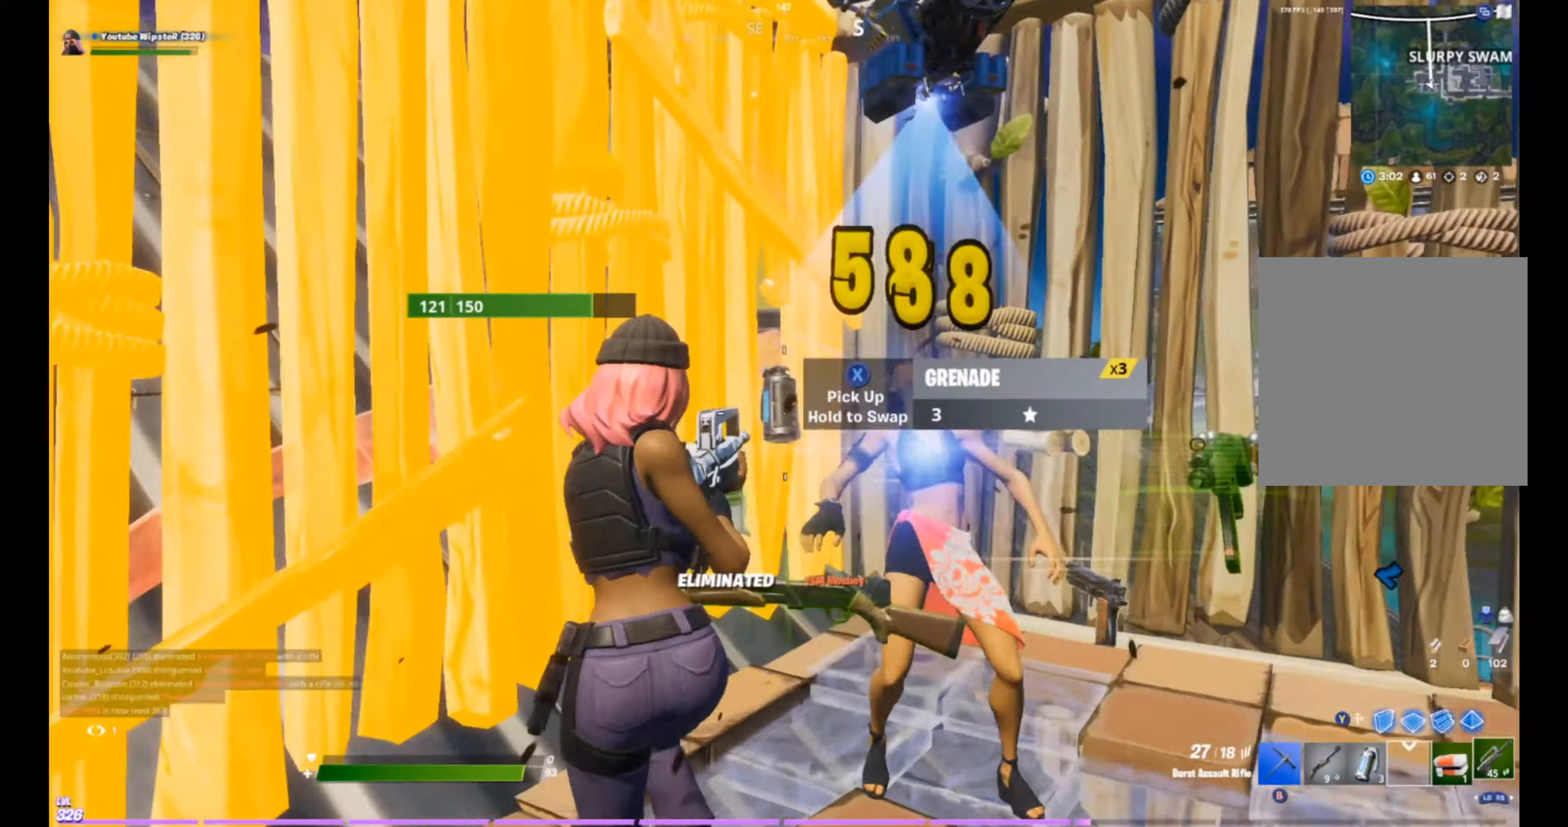
{"buttons": [], "left_stick": "down-right", "right_stick": "center", "events": [[167, "right_stick", "center"], [233, "left_stick", "up-left"], [267, "R1", "down"], [333, "R1", "up"], [433, "right_stick", "down-right"], [500, "left_stick", "down-right"], [500, "right_stick", "center"]]}
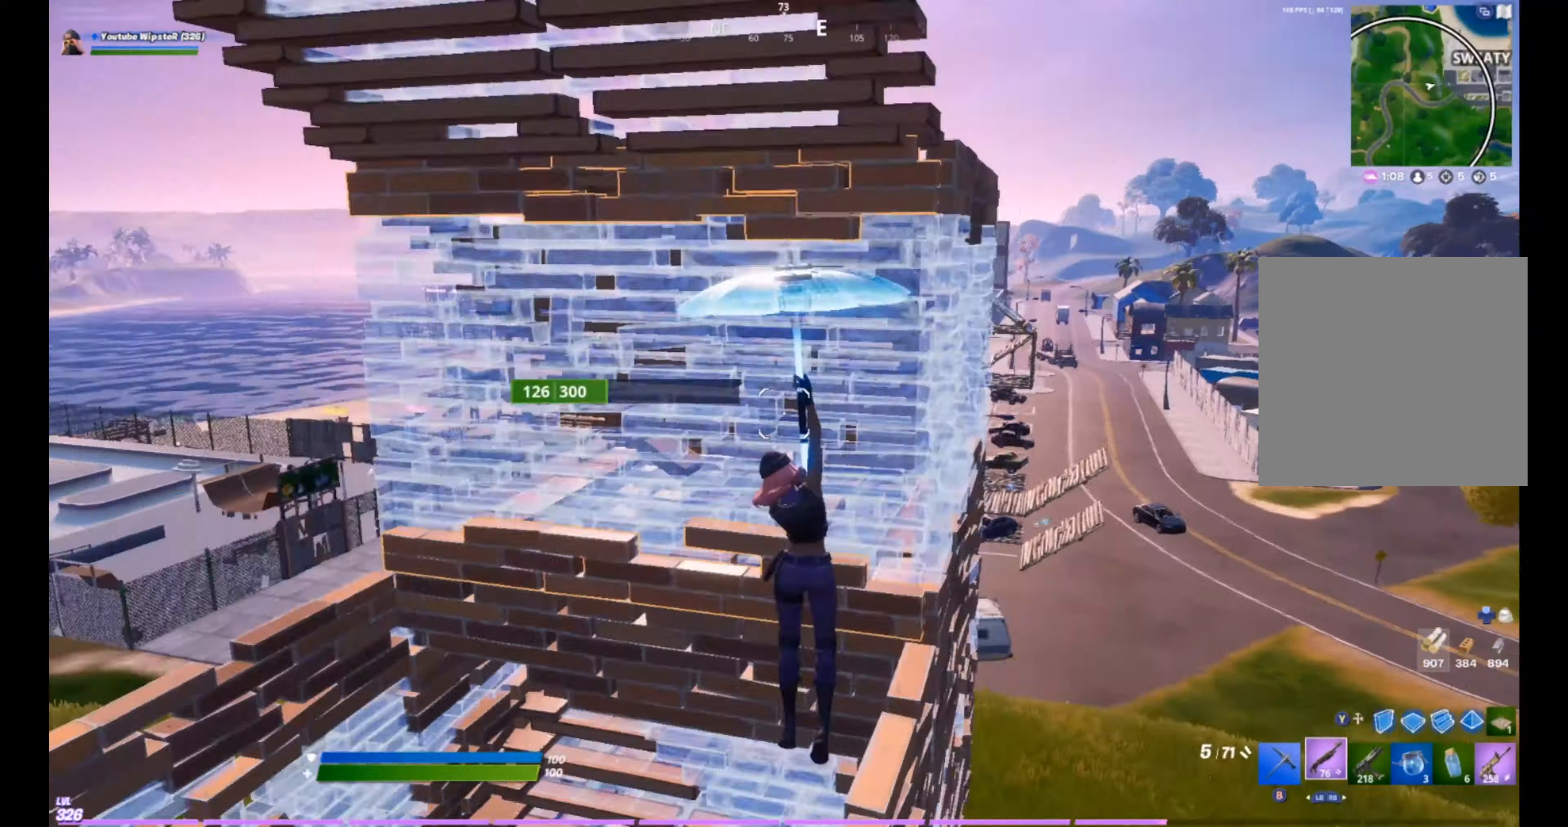
{"buttons": [], "left_stick": "up-left", "right_stick": "center", "events": [[133, "left_stick", "center"], [300, "left_stick", "up-left"]]}
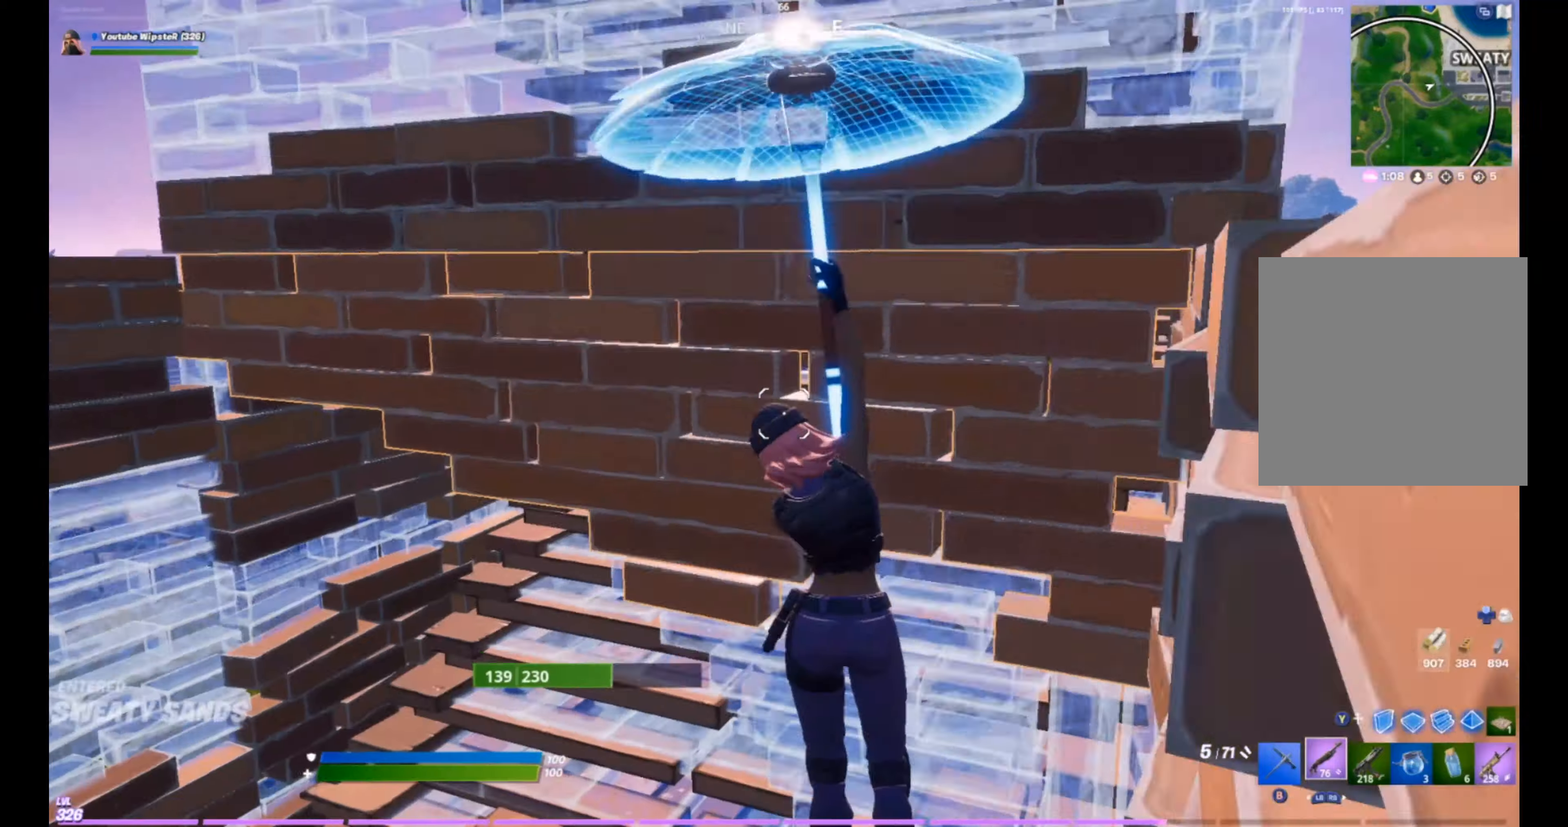
{"buttons": [], "left_stick": "up-right", "right_stick": "up-right", "events": [[66, "right_stick", "up"], [166, "right_stick", "center"], [366, "left_stick", "up"], [466, "left_stick", "up-right"], [466, "right_stick", "up-right"]]}
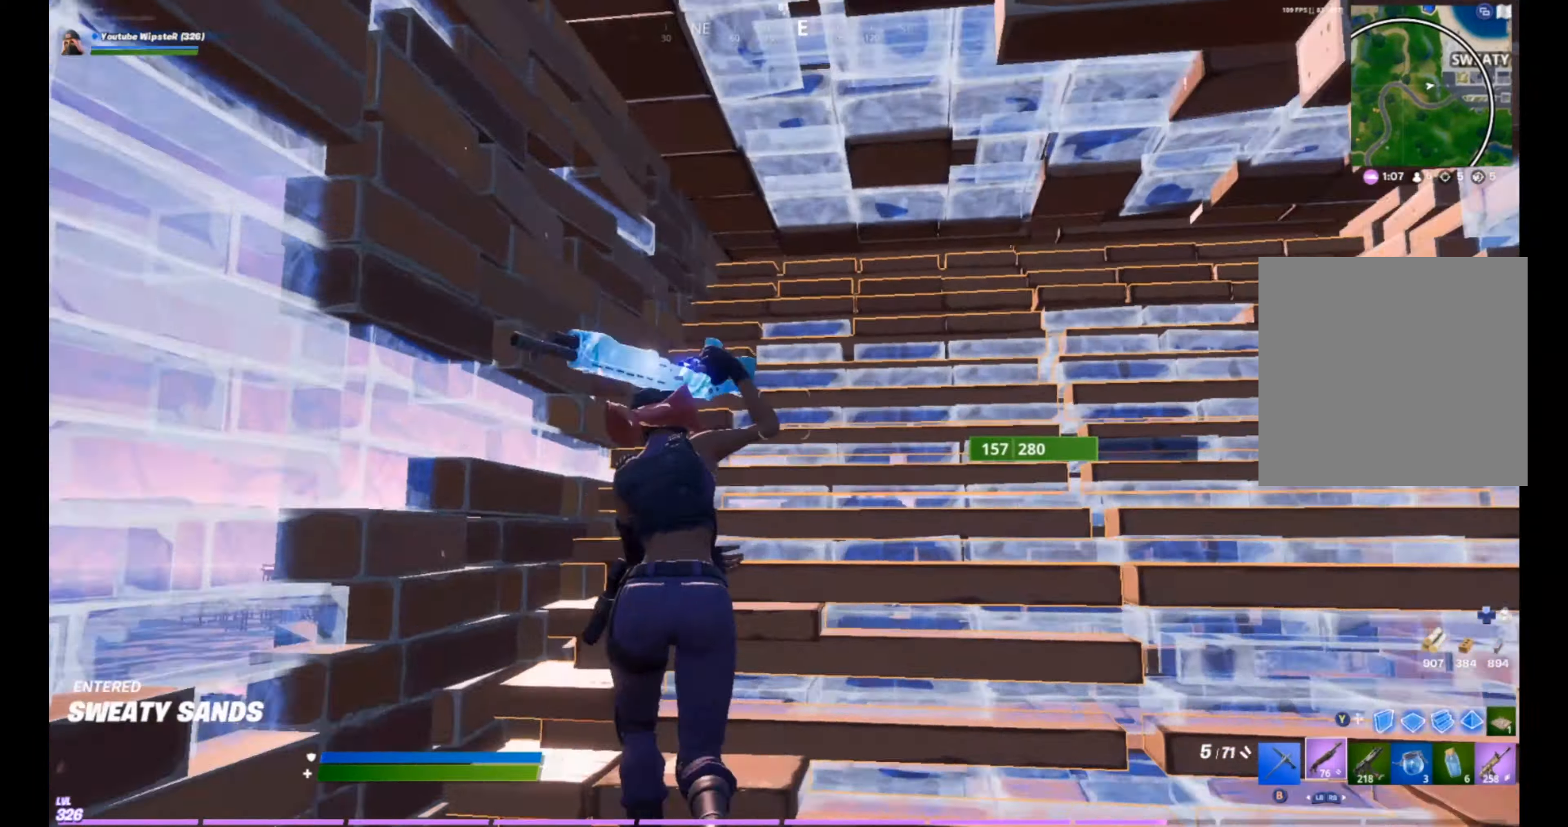
{"buttons": [], "left_stick": "up-left", "right_stick": "up-right", "events": [[100, "right_stick", "center"], [233, "left_stick", "right"], [300, "B", "down"], [366, "left_stick", "down-left"], [400, "B", "up"], [466, "left_stick", "up-left"], [466, "right_stick", "up-right"]]}
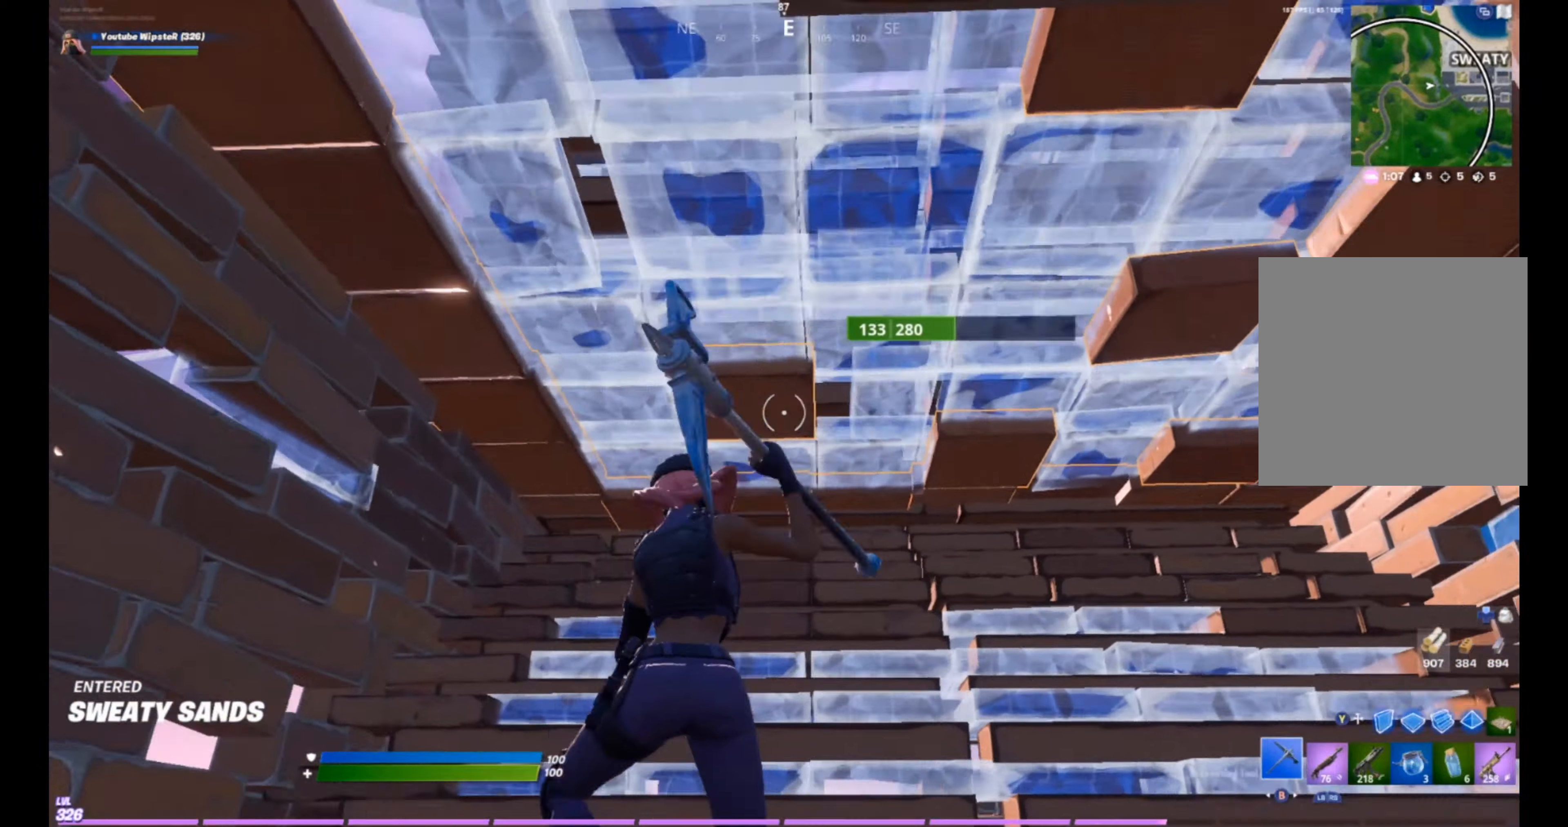
{"buttons": ["R2"], "left_stick": "center", "right_stick": "center", "events": [[100, "R2", "down"], [100, "left_stick", "up-right"], [100, "right_stick", "center"], [166, "left_stick", "right"], [233, "right_stick", "left"], [333, "left_stick", "center"], [400, "right_stick", "center"]]}
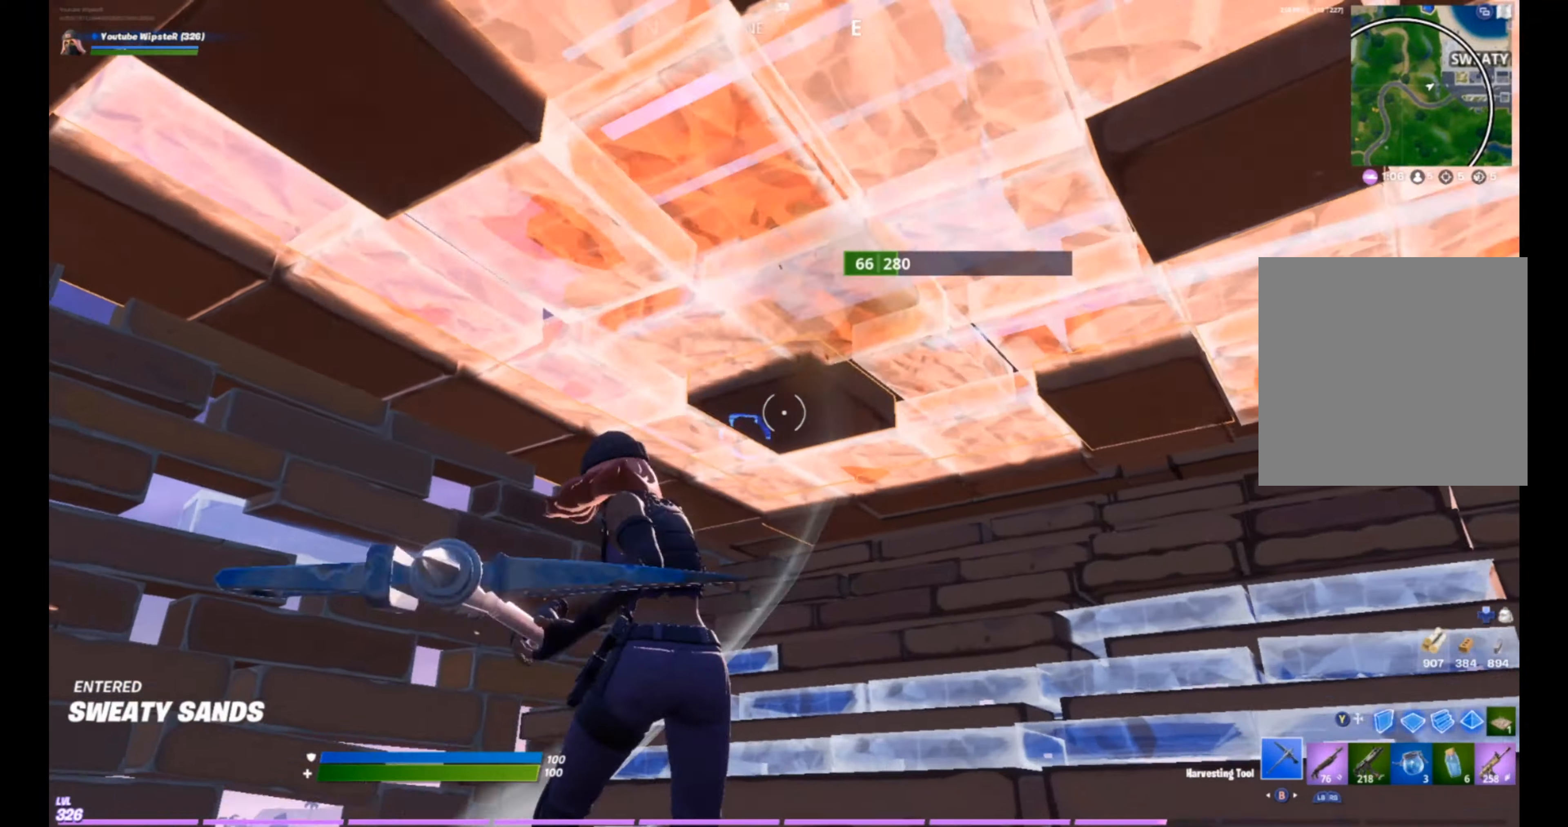
{"buttons": ["R2"], "left_stick": "up-left", "right_stick": "center", "events": [[333, "left_stick", "up"], [400, "left_stick", "up-left"]]}
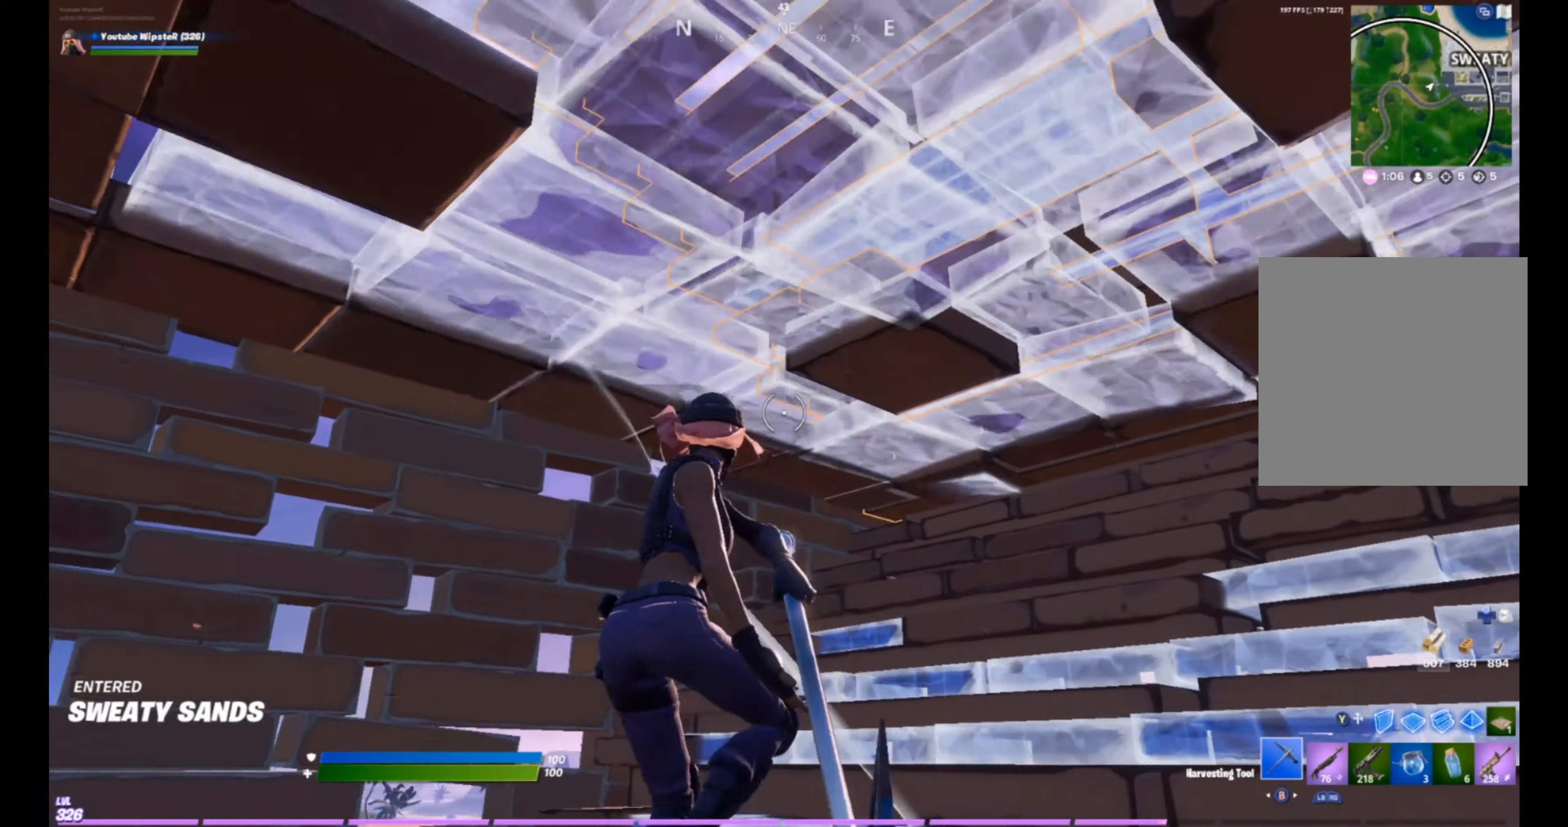
{"buttons": [], "left_stick": "up-left", "right_stick": "down", "events": [[100, "R1", "down"], [133, "R2", "up"], [200, "R1", "up"], [266, "A", "down"], [300, "right_stick", "down"], [366, "Y", "down"], [400, "A", "up"], [433, "Y", "up"]]}
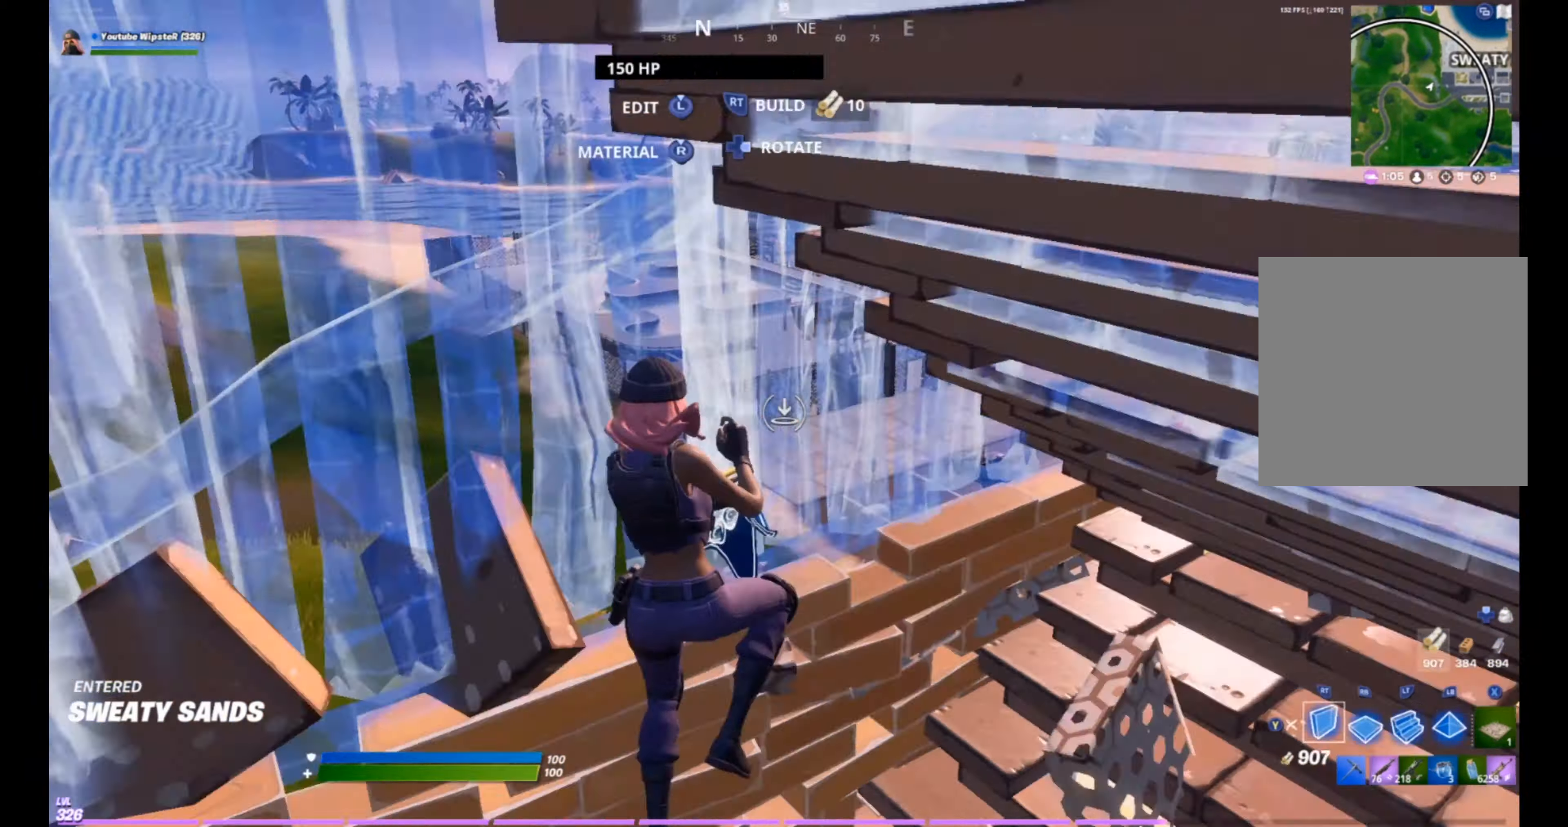
{"buttons": ["R2"], "left_stick": "up-left", "right_stick": "center", "events": [[66, "R1", "down"], [133, "right_stick", "center"], [200, "R1", "up"], [233, "L2", "down"], [266, "right_stick", "up-left"], [366, "L2", "up"], [366, "R2", "down"], [366, "right_stick", "center"]]}
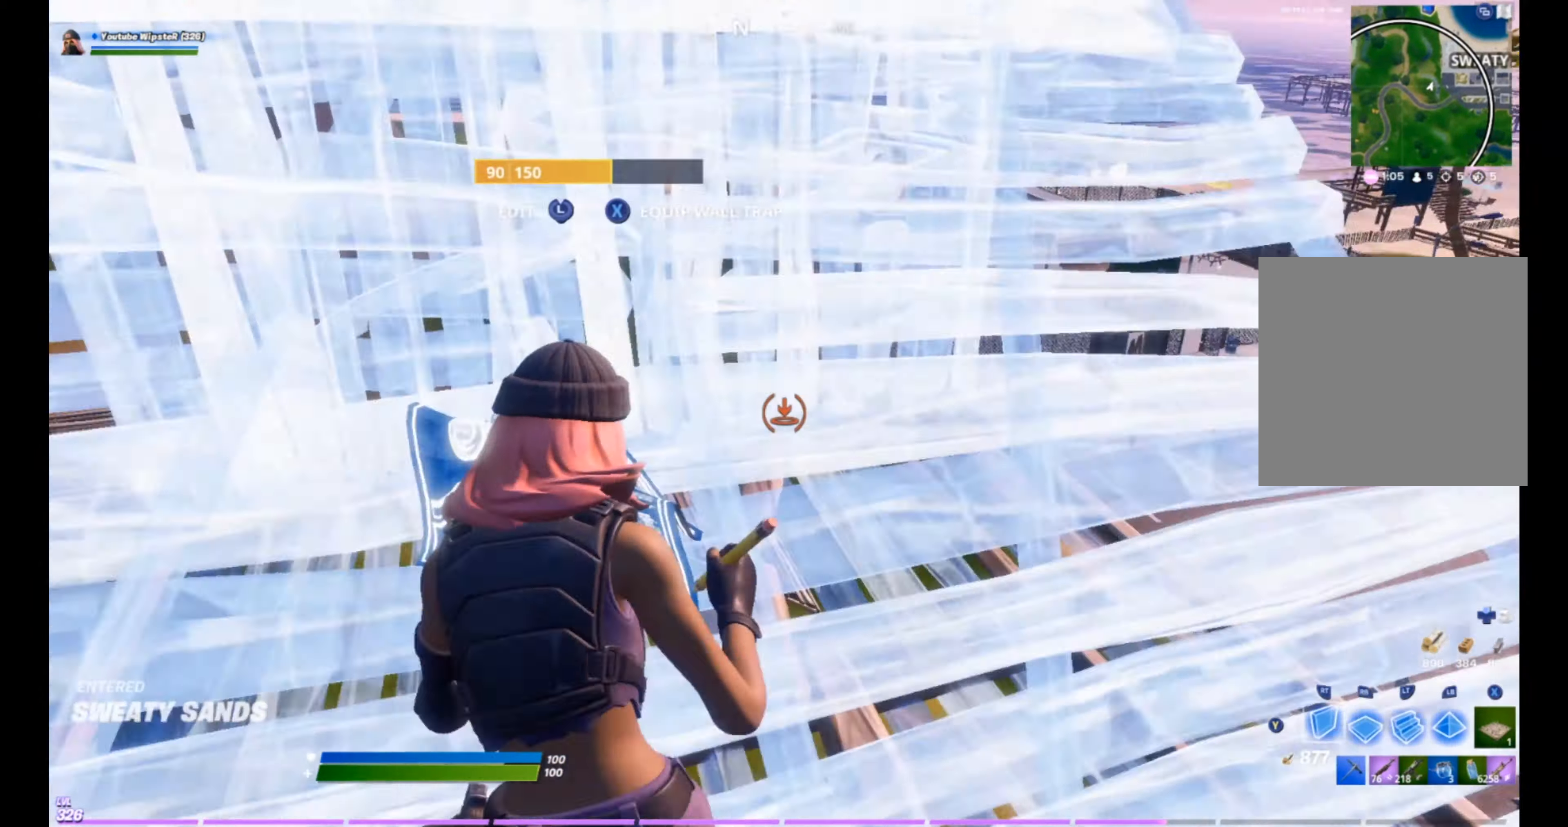
{"buttons": ["R1"], "left_stick": "down-left", "right_stick": "down", "events": [[33, "right_stick", "right"], [100, "A", "down"], [100, "left_stick", "left"], [200, "left_stick", "down-left"], [266, "A", "up"], [266, "right_stick", "up"], [333, "right_stick", "center"], [400, "right_stick", "down"], [433, "R1", "down"], [433, "R2", "up"]]}
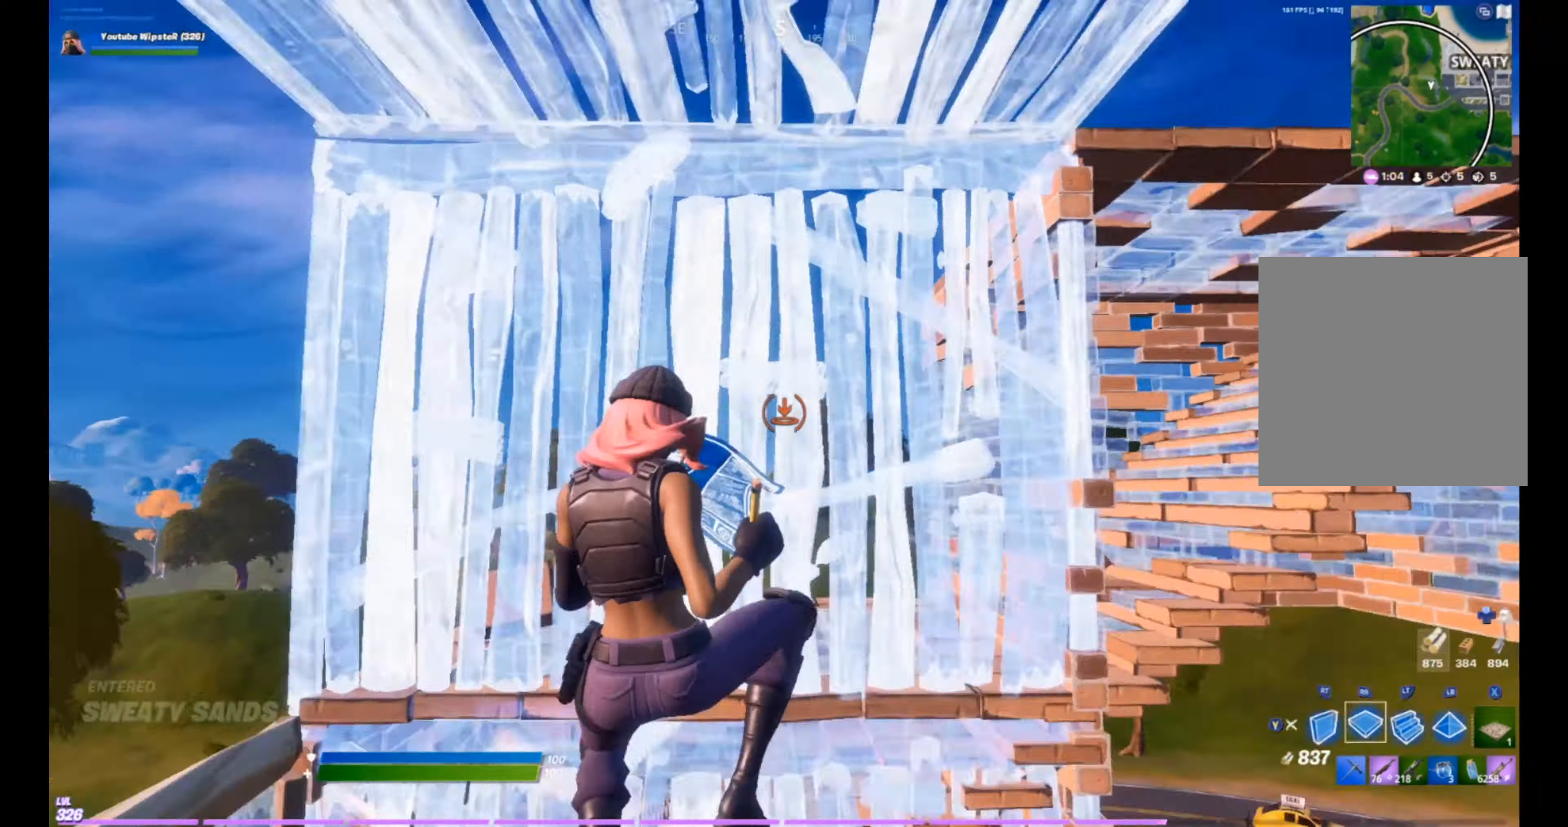
{"buttons": ["L2"], "left_stick": "up-right", "right_stick": "center", "events": [[66, "left_stick", "up-left"], [66, "right_stick", "center"], [100, "R1", "up"], [133, "left_stick", "up"], [266, "A", "down"], [266, "left_stick", "up-right"], [400, "A", "up"], [433, "L2", "down"]]}
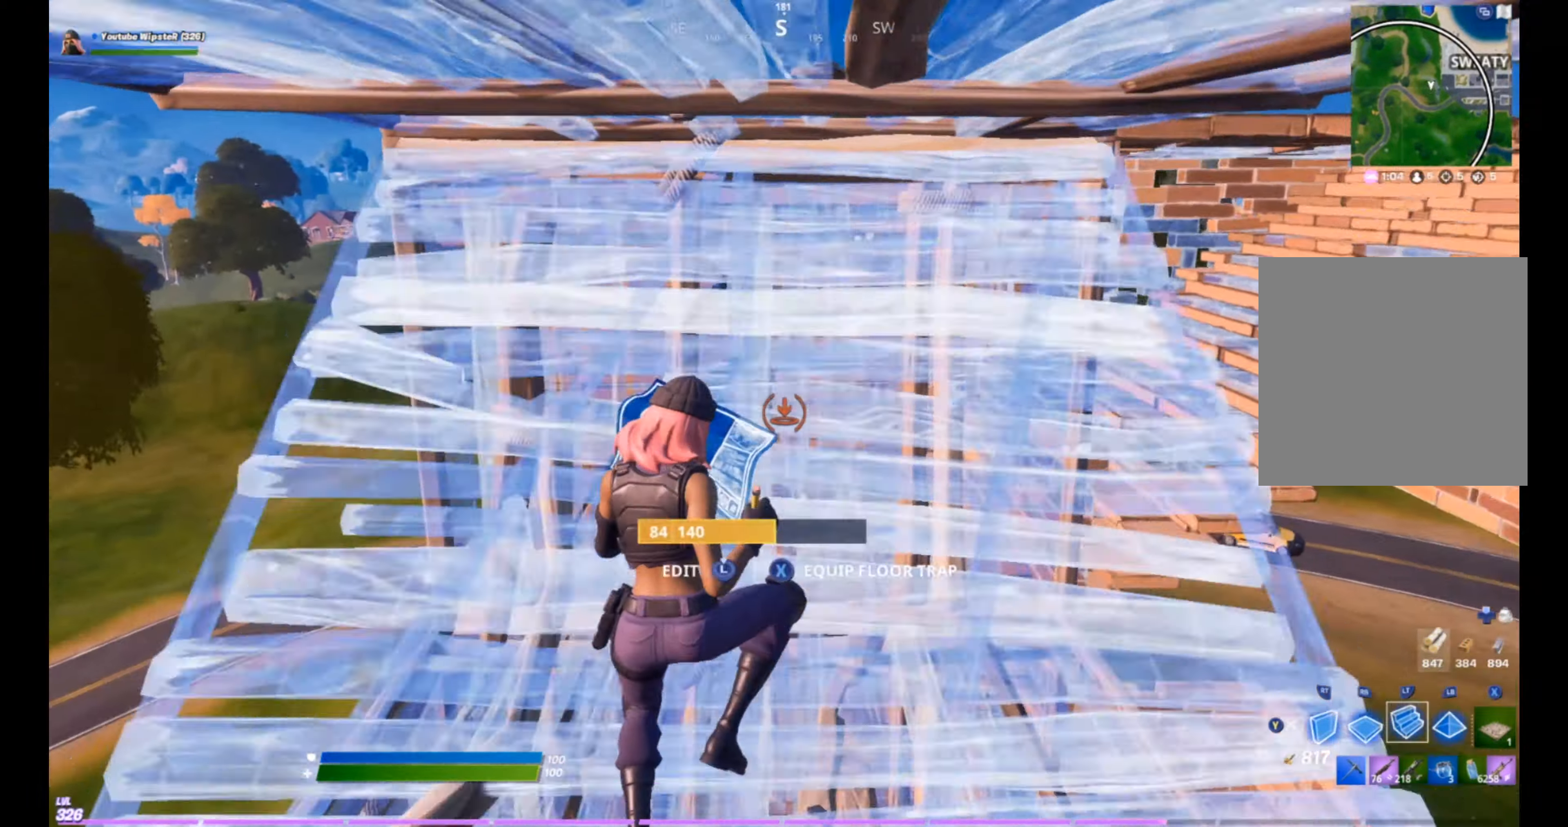
{"buttons": [], "left_stick": "left", "right_stick": "down-left", "events": [[33, "right_stick", "up"], [133, "L2", "up"], [133, "right_stick", "center"], [200, "Y", "down"], [200, "left_stick", "right"], [233, "Y", "up"], [333, "left_stick", "center"], [400, "left_stick", "left"], [400, "right_stick", "down"], [466, "right_stick", "down-left"]]}
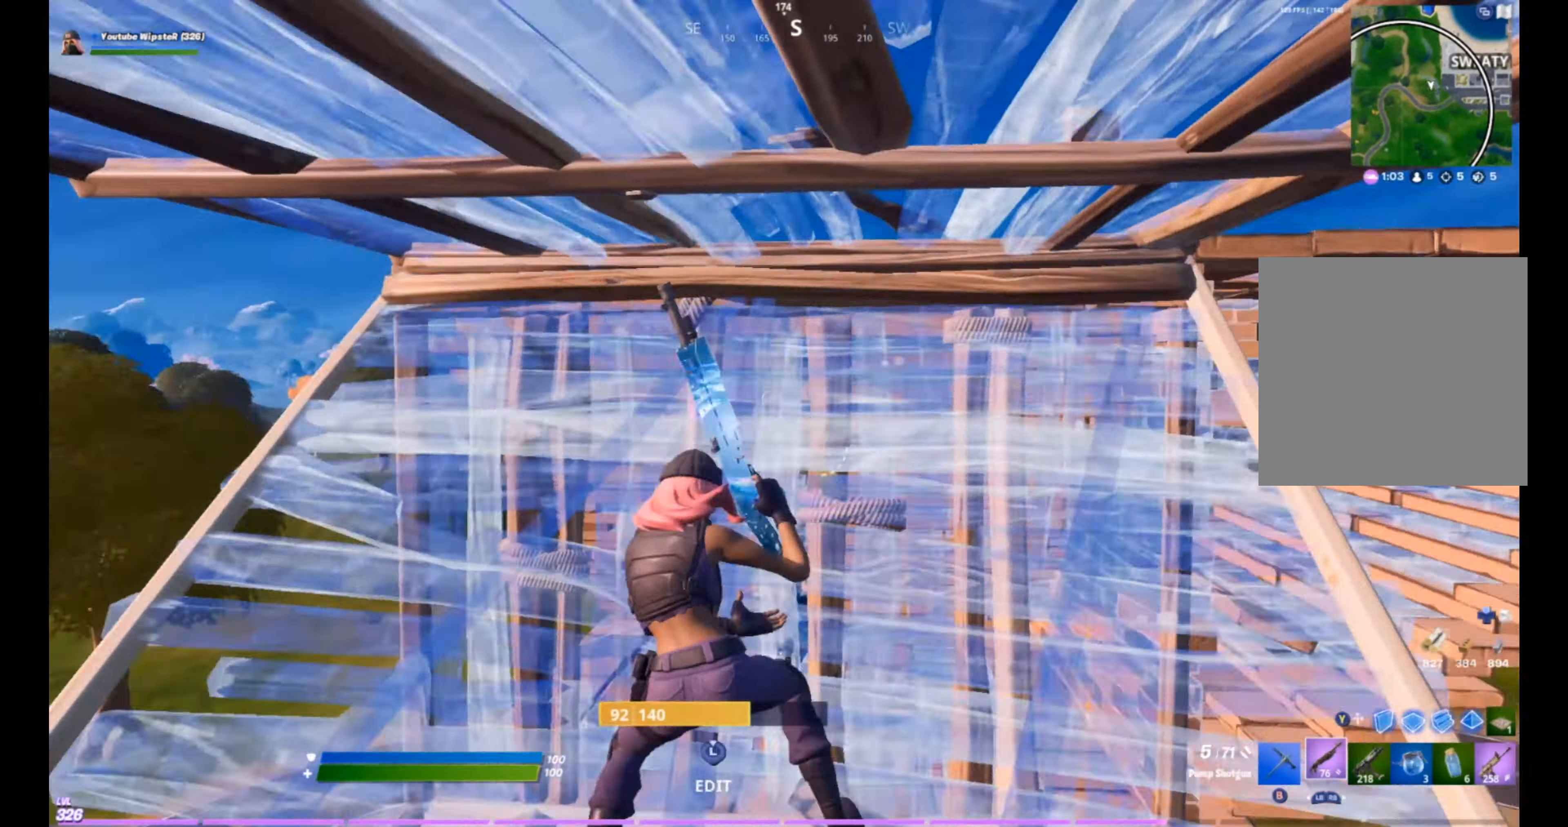
{"buttons": ["R1"], "left_stick": "up-left", "right_stick": "center", "events": [[133, "left_stick", "up-left"], [133, "right_stick", "left"], [300, "Y", "down"], [366, "Y", "up"], [366, "right_stick", "down-left"], [466, "right_stick", "center"], [500, "R1", "down"]]}
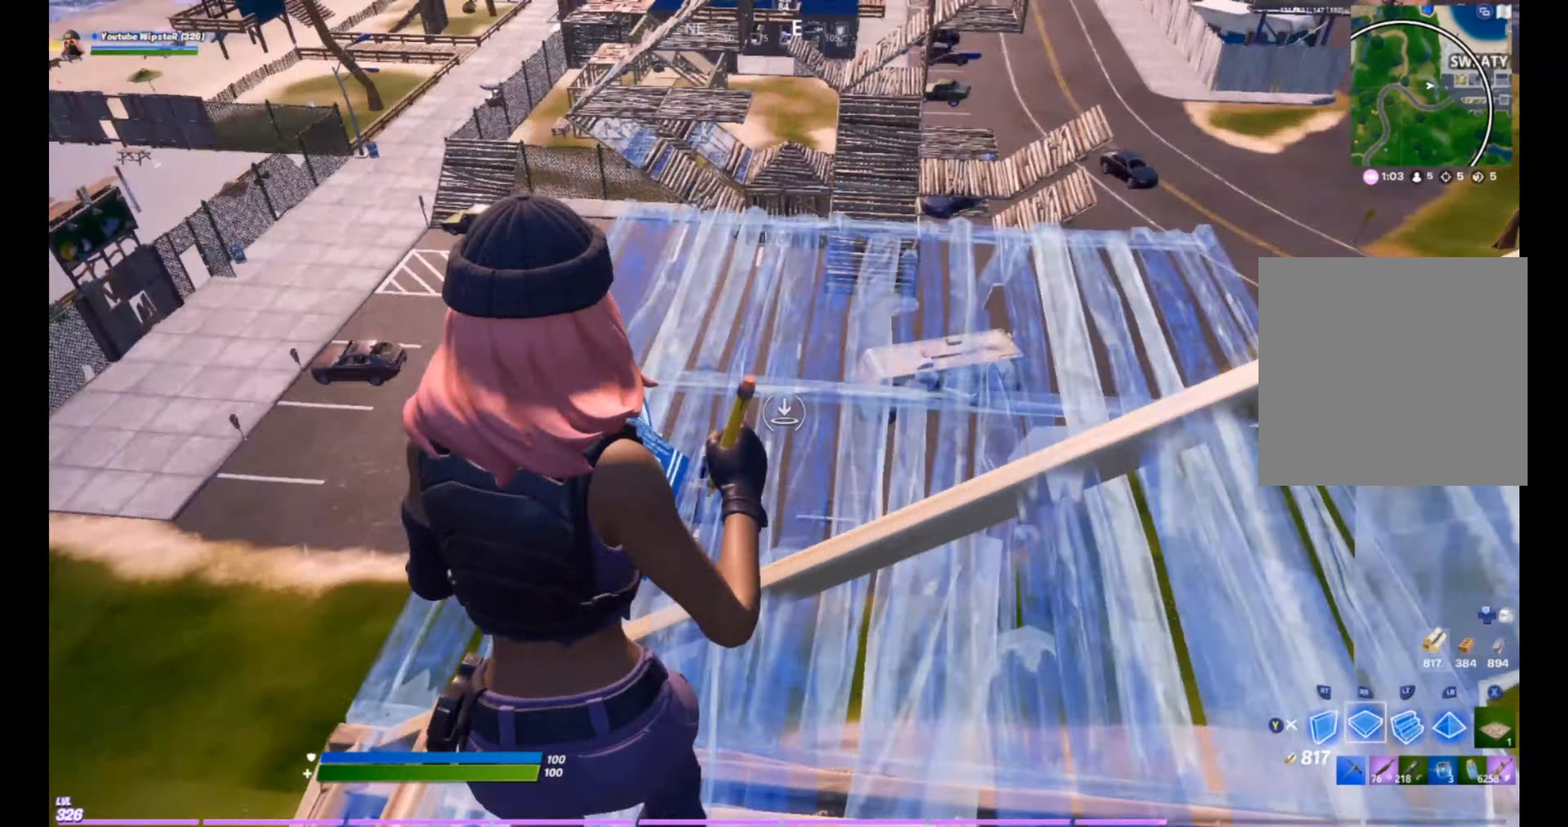
{"buttons": ["R2"], "left_stick": "up-left", "right_stick": "center", "events": [[167, "right_stick", "right"], [300, "R1", "up"], [334, "right_stick", "center"], [367, "R2", "down"]]}
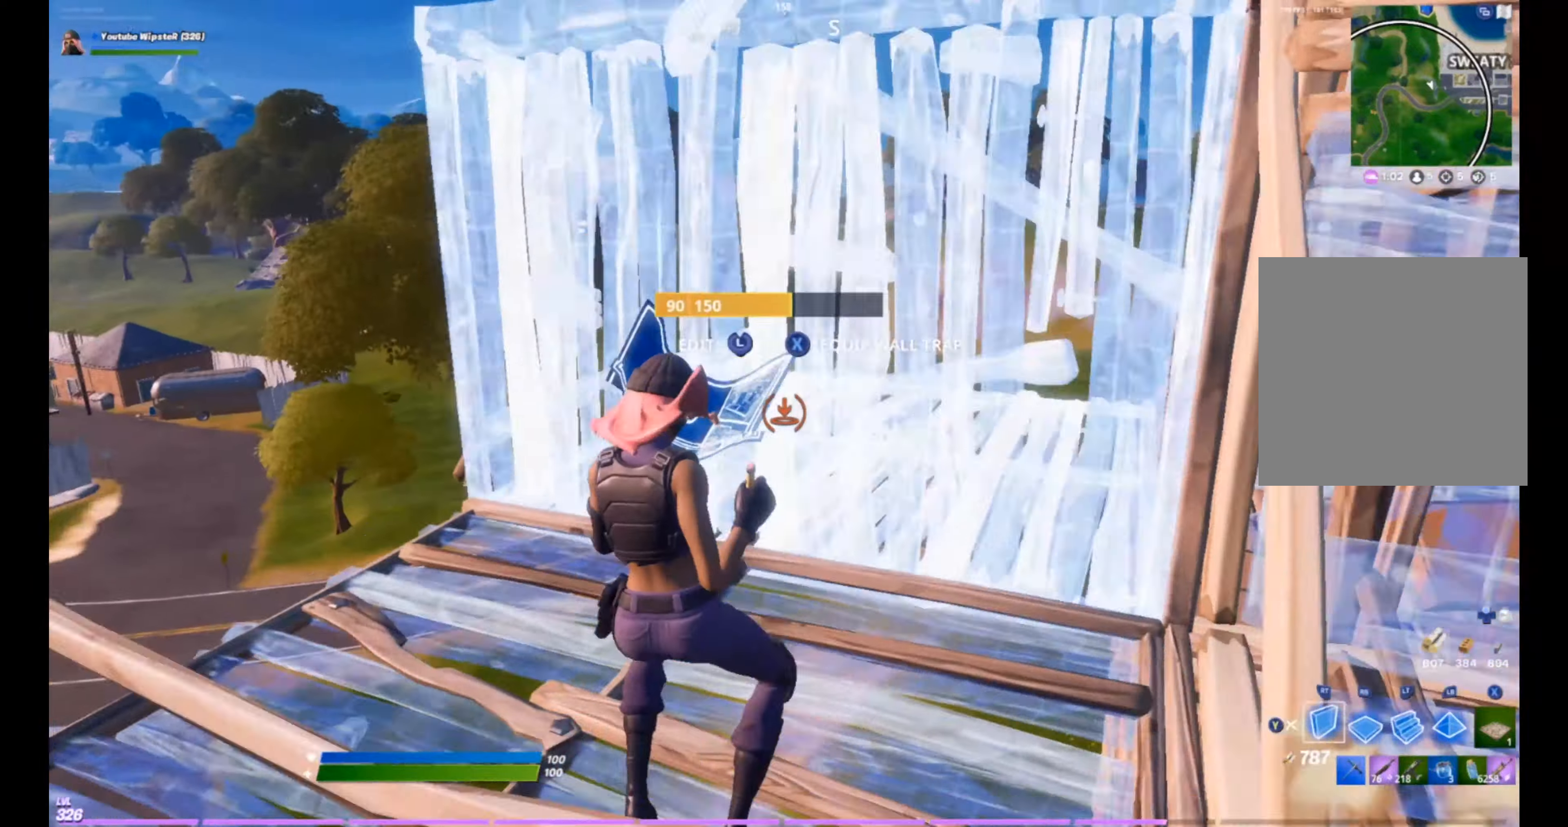
{"buttons": ["R2", "L3"], "left_stick": "up-right", "right_stick": "right", "events": [[100, "R2", "up"], [134, "Y", "down"], [167, "left_stick", "up-right"], [200, "Y", "up"], [434, "L3", "down"], [467, "R2", "down"], [467, "right_stick", "right"]]}
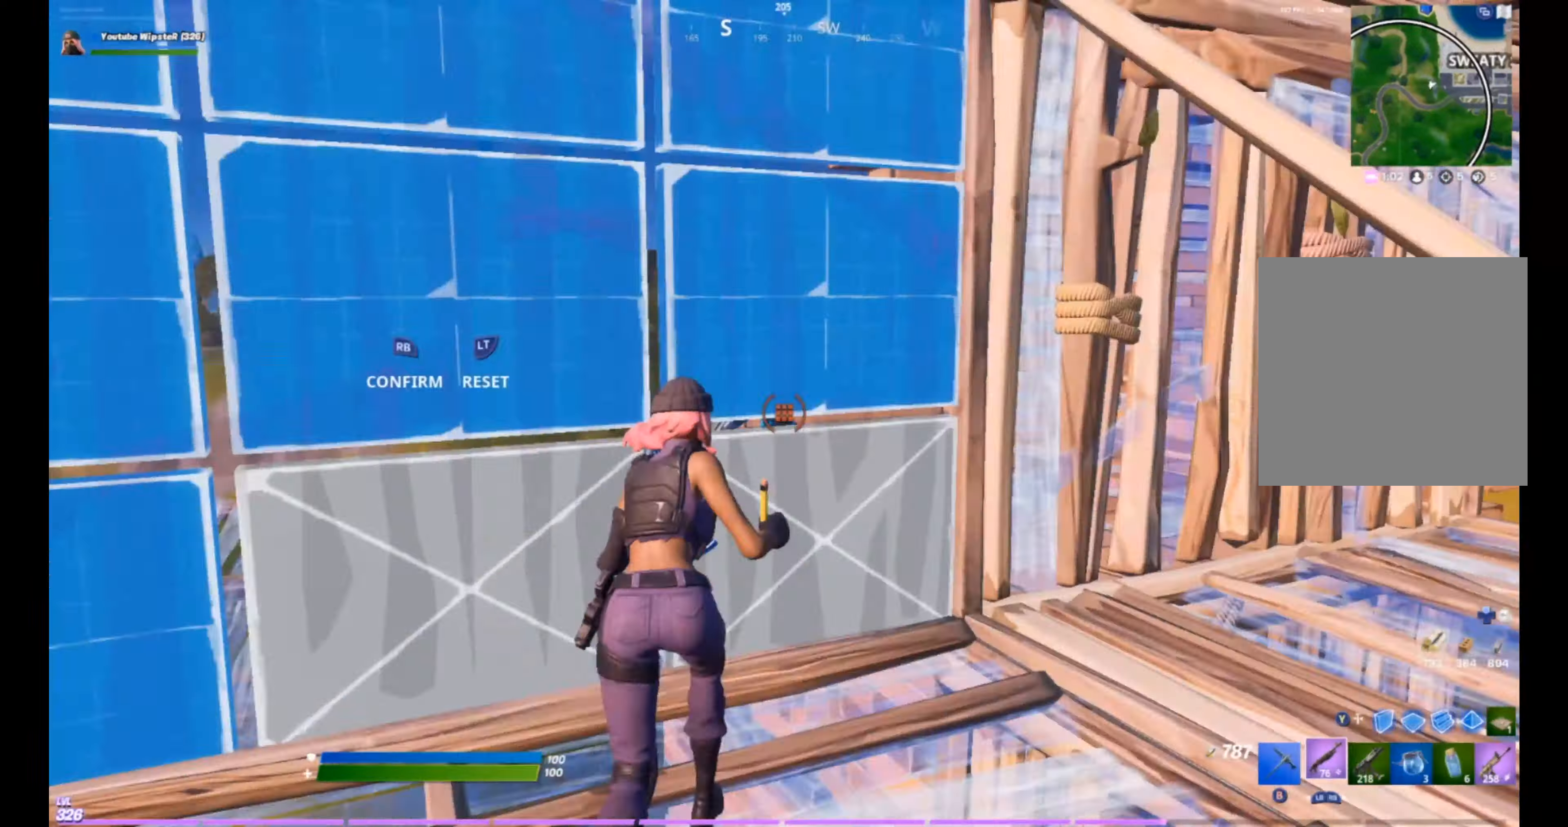
{"buttons": [], "left_stick": "up-right", "right_stick": "left", "events": [[67, "L3", "up"], [67, "R2", "up"], [67, "right_stick", "left"], [167, "right_stick", "center"], [267, "right_stick", "down-left"], [434, "right_stick", "left"]]}
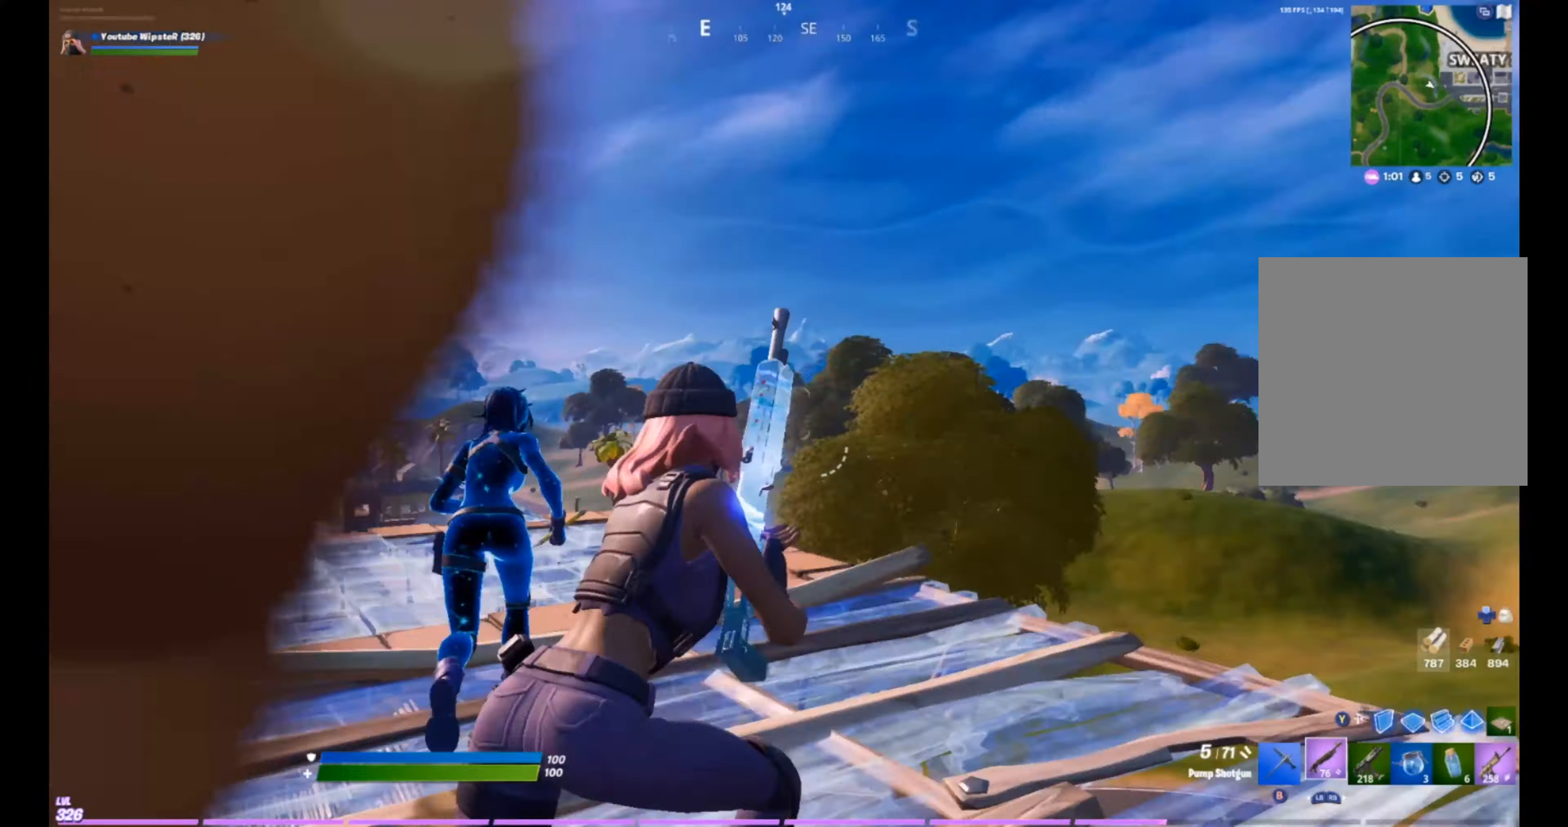
{"buttons": [], "left_stick": "up-right", "right_stick": "up-right", "events": [[34, "left_stick", "up"], [100, "R2", "down"], [167, "L1", "down"], [167, "right_stick", "center"], [234, "R2", "up"], [267, "L1", "up"], [367, "left_stick", "up-right"], [400, "right_stick", "right"], [467, "right_stick", "up-right"]]}
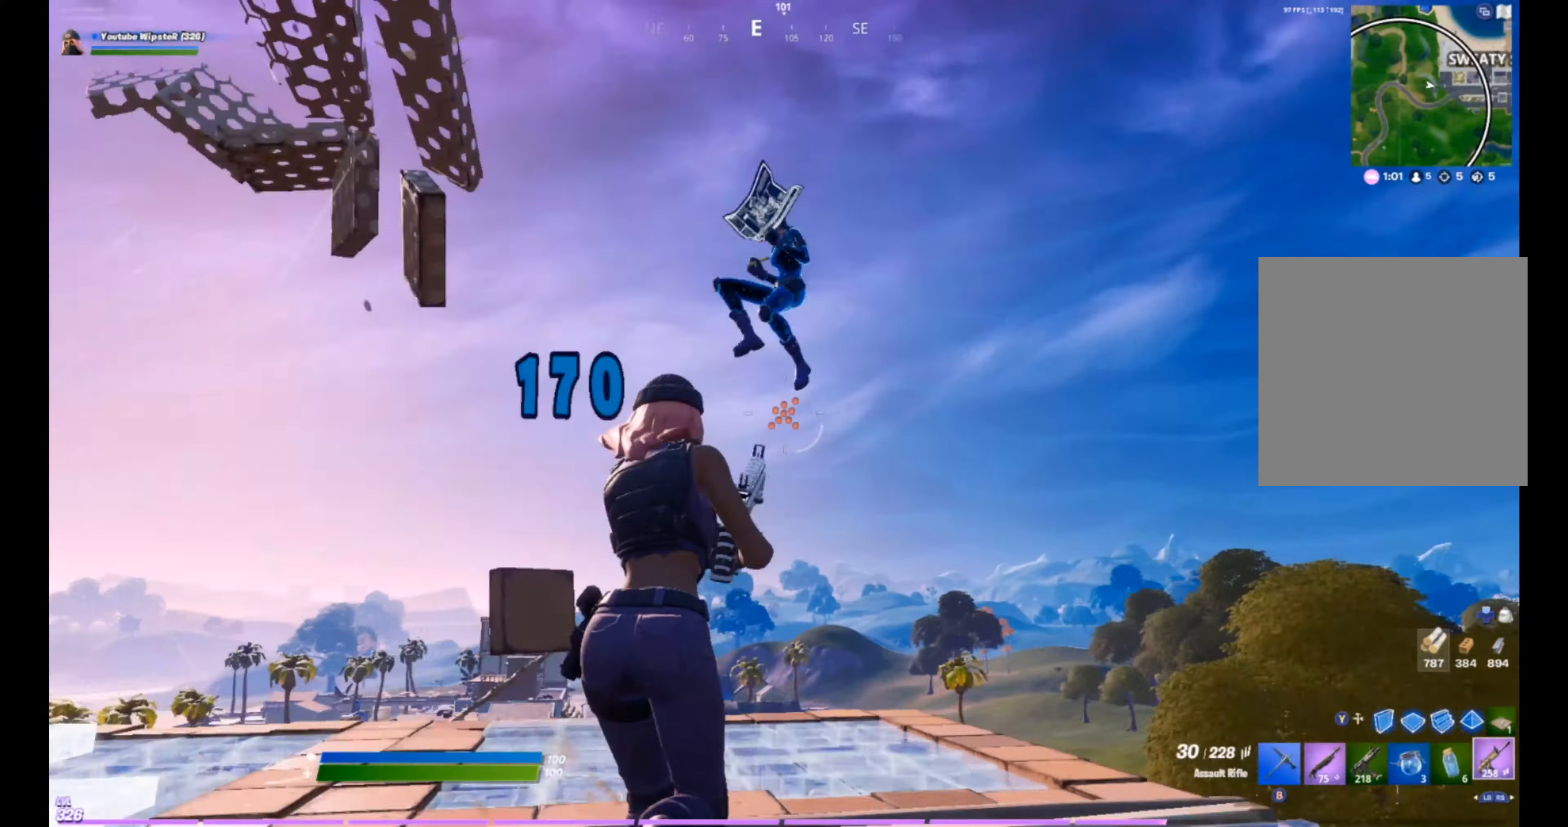
{"buttons": ["R2"], "left_stick": "up-right", "right_stick": "center", "events": [[34, "R2", "down"], [34, "right_stick", "up"], [100, "right_stick", "center"], [300, "left_stick", "up"], [300, "right_stick", "down-left"], [434, "left_stick", "up-right"], [434, "right_stick", "center"]]}
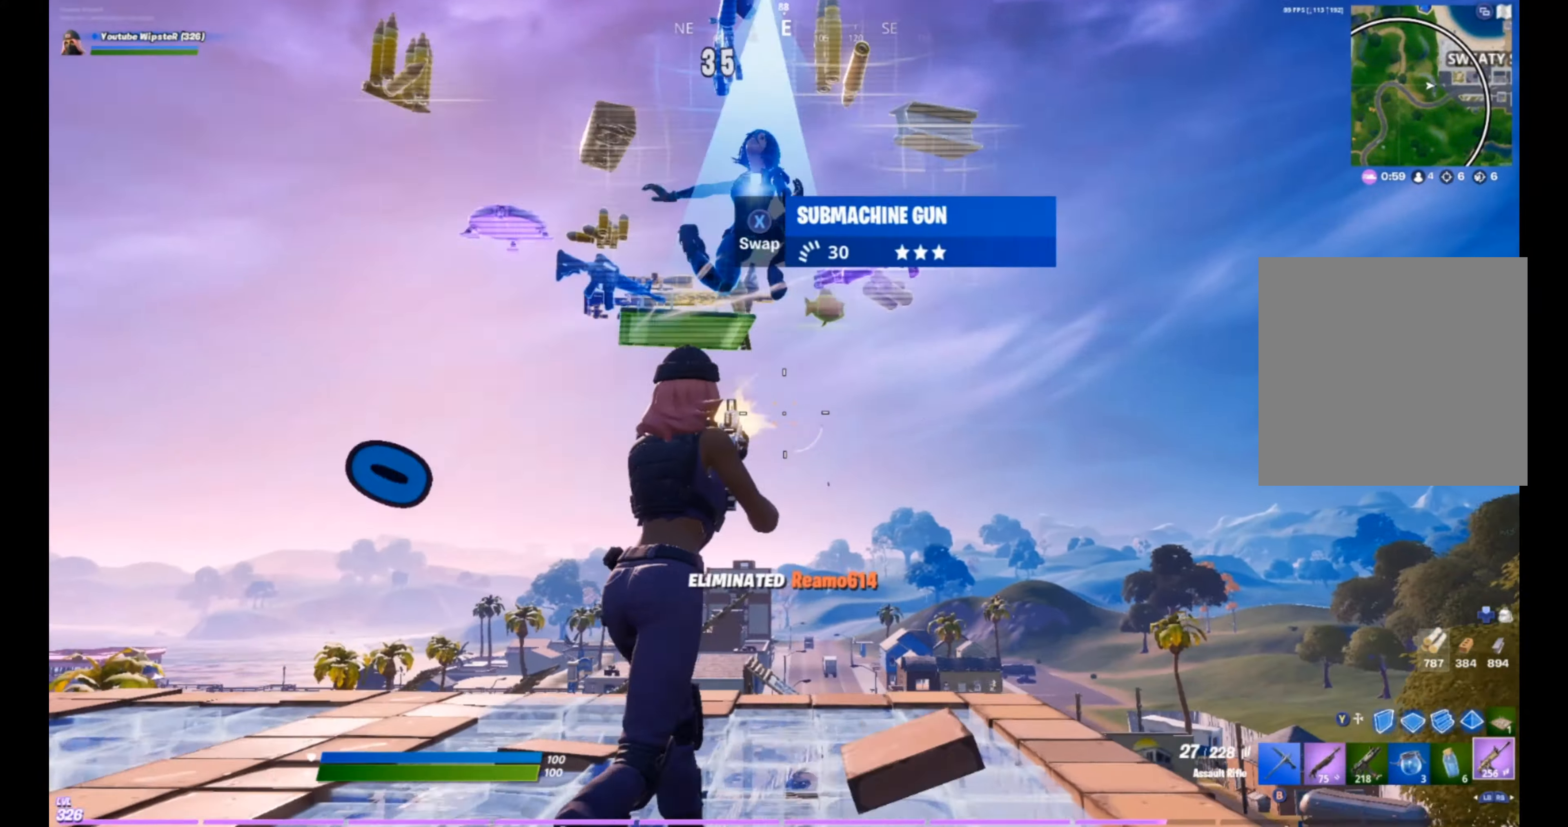
{"buttons": ["R2"], "left_stick": "up-left", "right_stick": "right", "events": [[34, "R1", "down"], [34, "R2", "up"], [34, "left_stick", "up"], [67, "right_stick", "down-left"], [100, "R1", "up"], [134, "left_stick", "up-left"], [200, "right_stick", "center"], [234, "Y", "down"], [300, "Y", "up"], [400, "R2", "down"], [434, "right_stick", "right"]]}
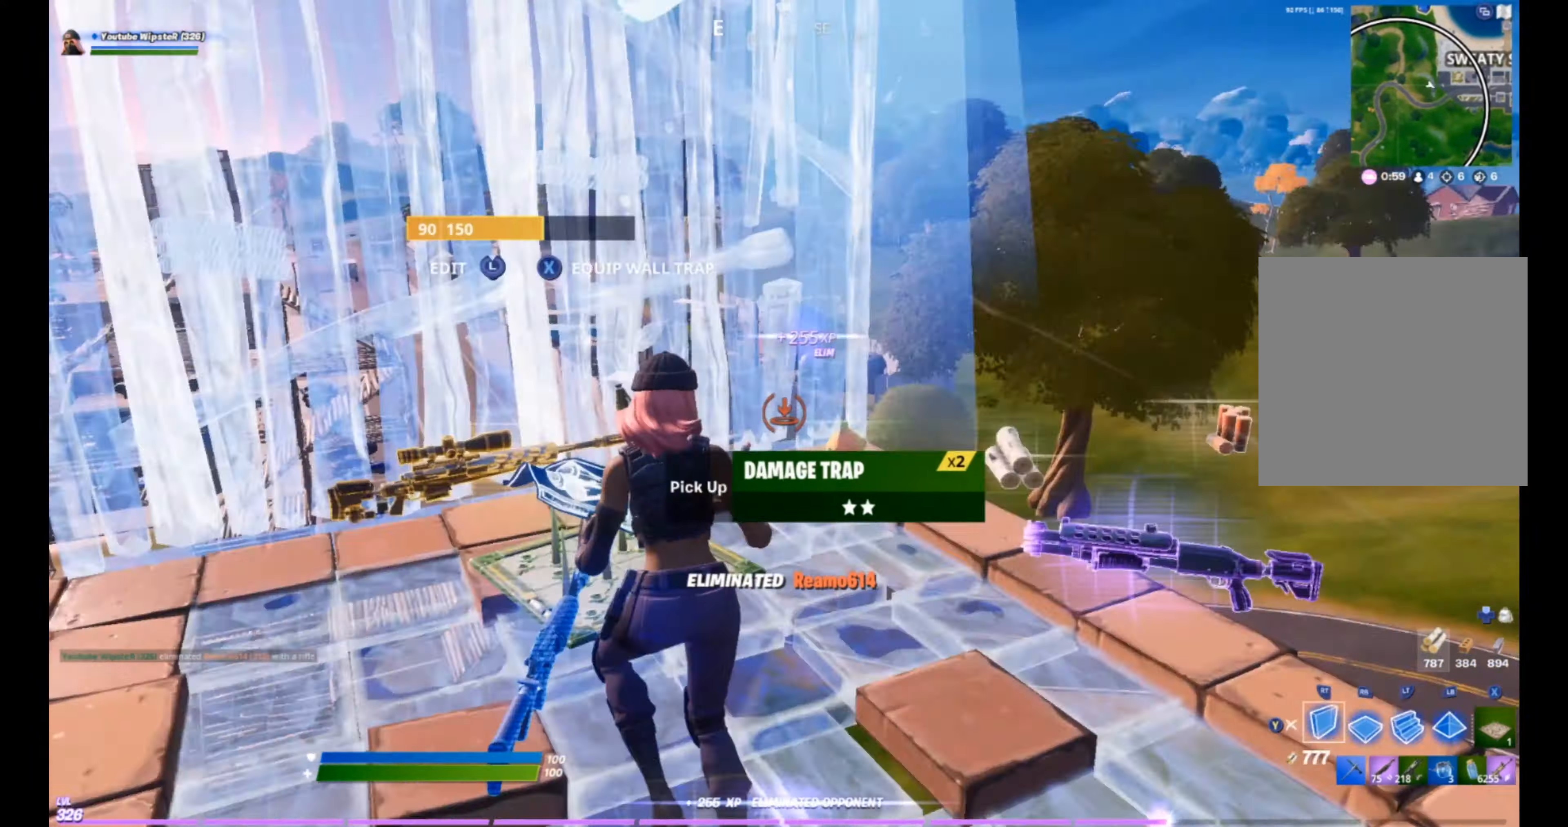
{"buttons": [], "left_stick": "left", "right_stick": "center", "events": [[134, "left_stick", "up"], [134, "right_stick", "center"], [167, "Y", "down"], [200, "R2", "up"], [234, "Y", "up"], [334, "left_stick", "up-left"], [434, "left_stick", "left"]]}